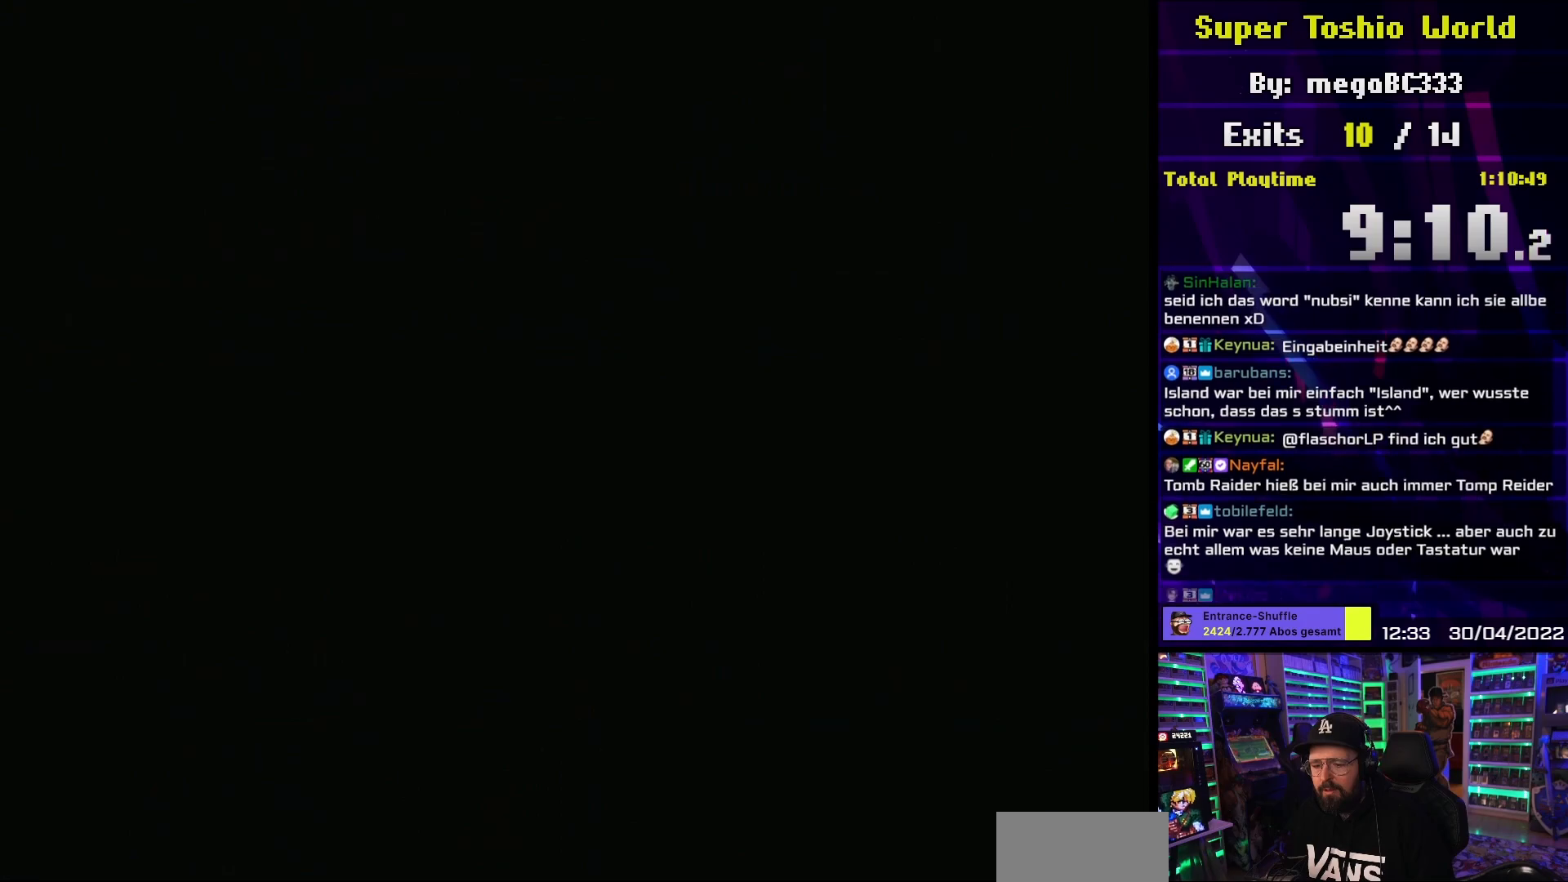
Gameplay with a controller (Nintendo layout); each line is a JSON object with the inputs held at the frame after it. "events" lists button and stick changes between this image and that frame as [ms after this image, input, new state], when the widget could be followed in between. Not read: L3 R3.
{"buttons": [], "events": []}
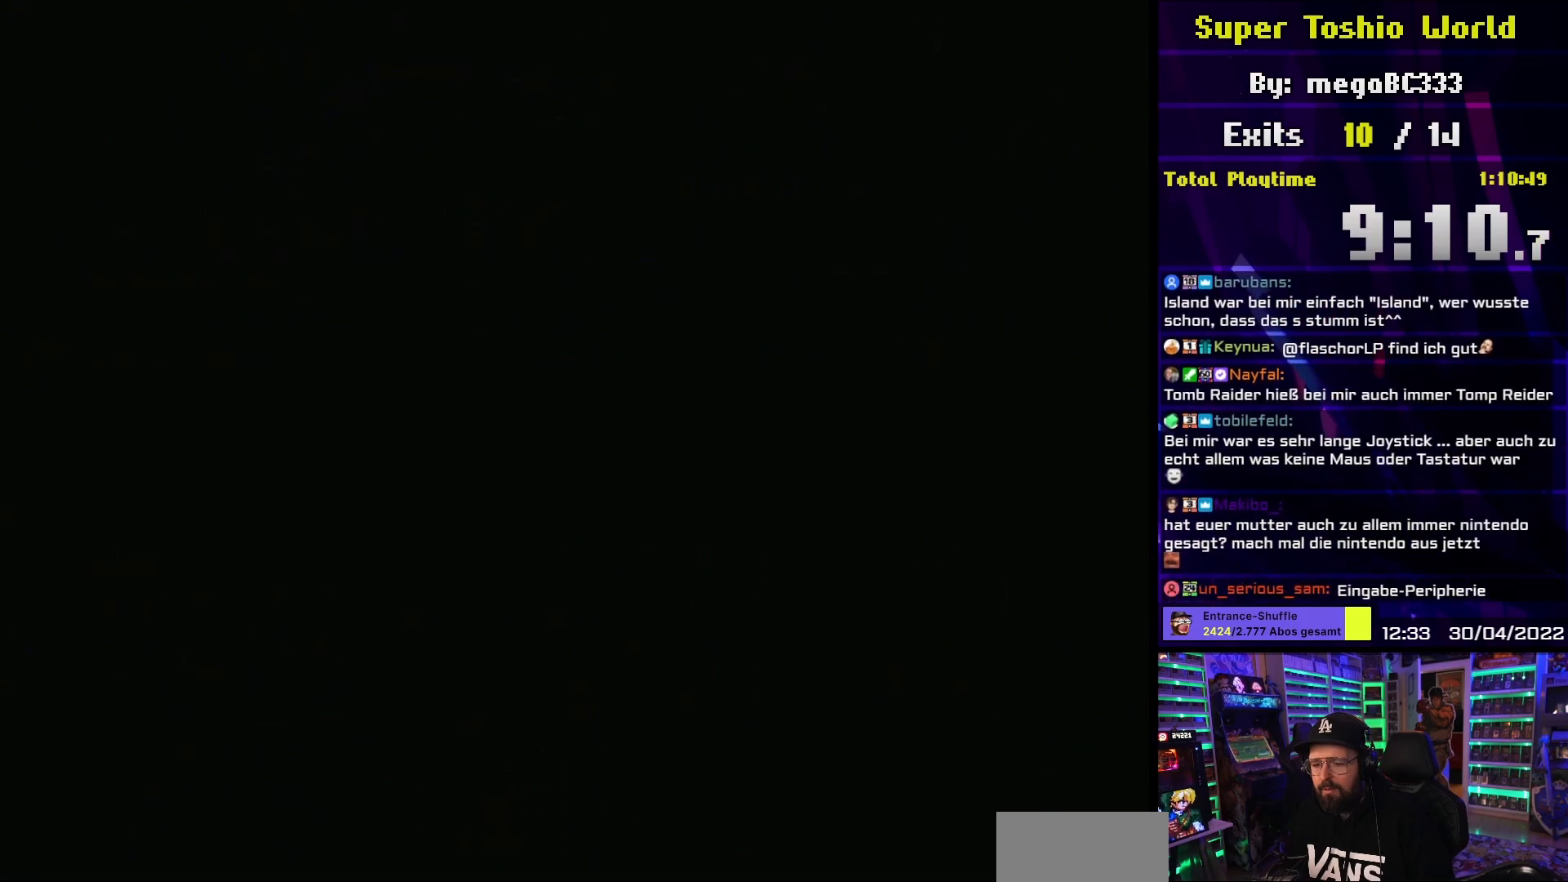
{"buttons": [], "events": []}
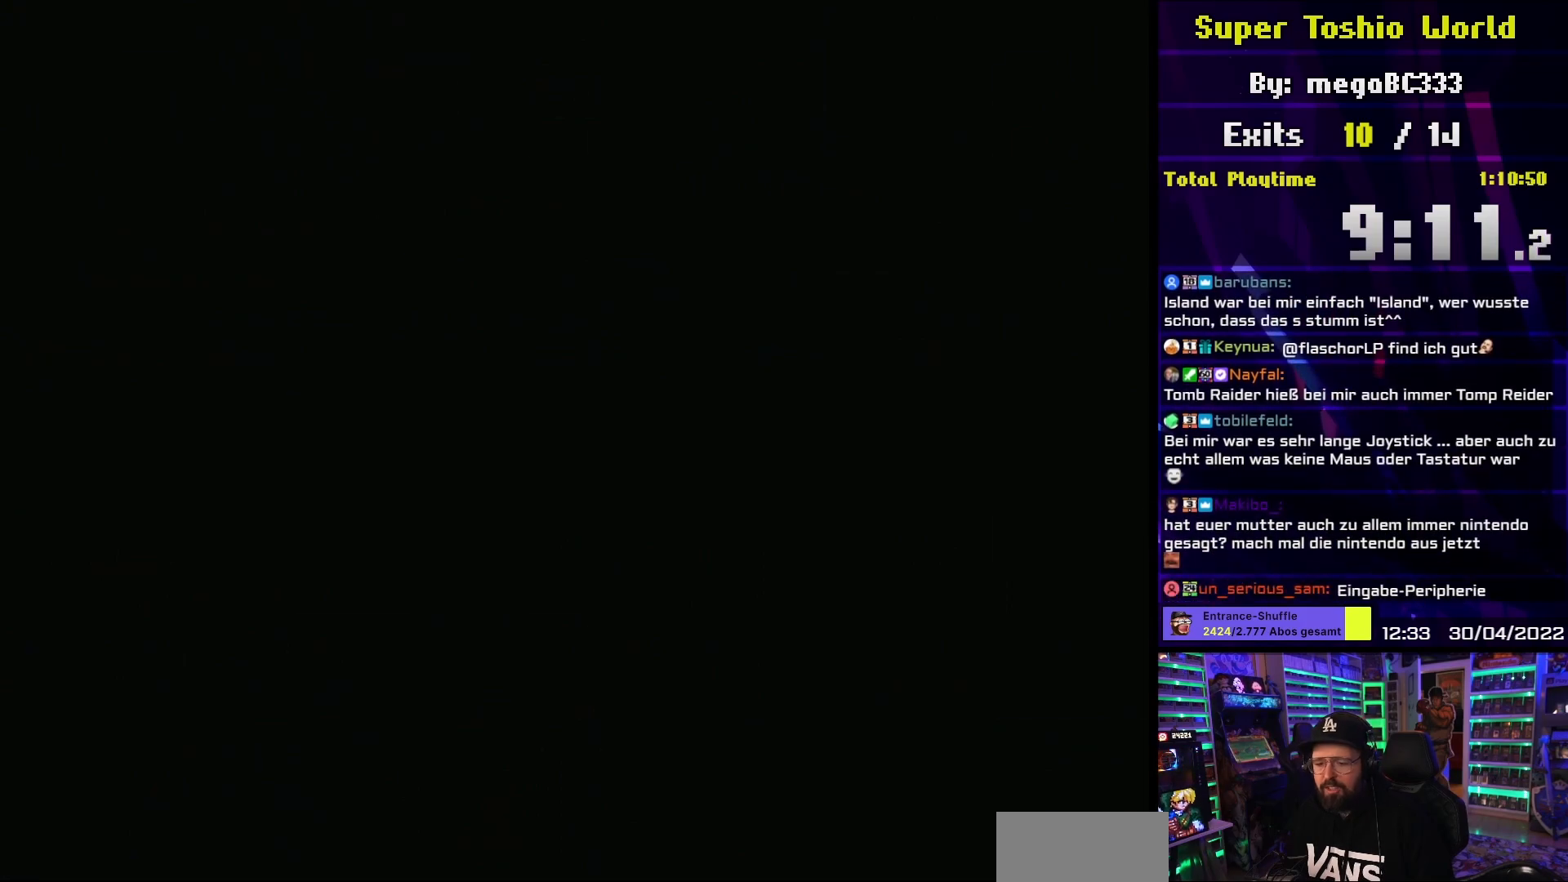
{"buttons": ["Y", "DPAD_RIGHT"], "events": [[33, "DPAD_RIGHT", "down"], [33, "Y", "down"]]}
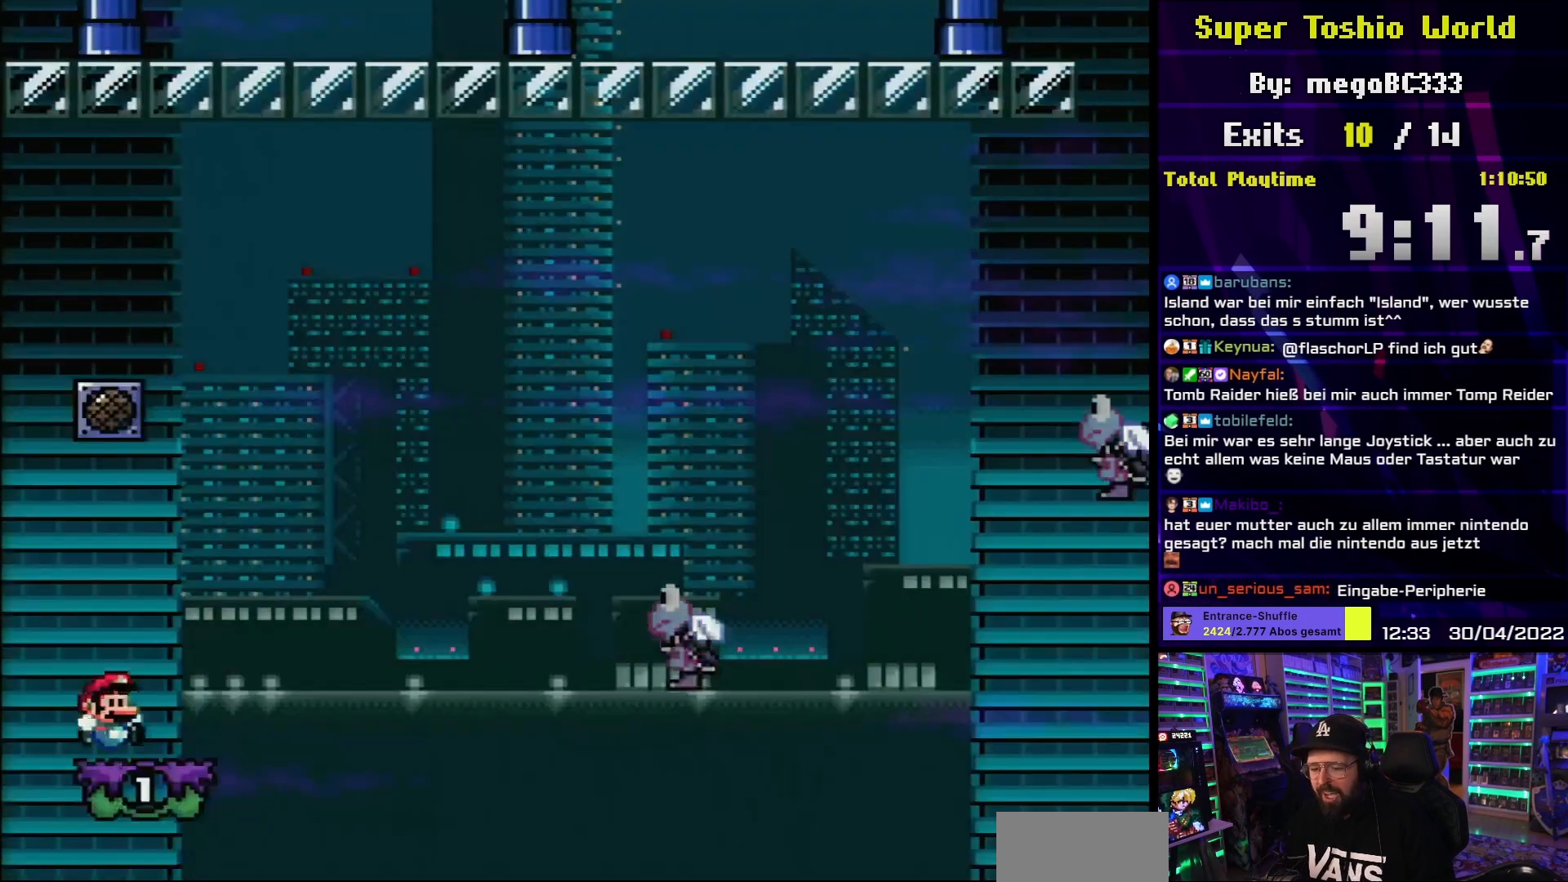
{"buttons": ["Y", "DPAD_RIGHT"], "events": [[367, "B", "down"], [483, "B", "up"]]}
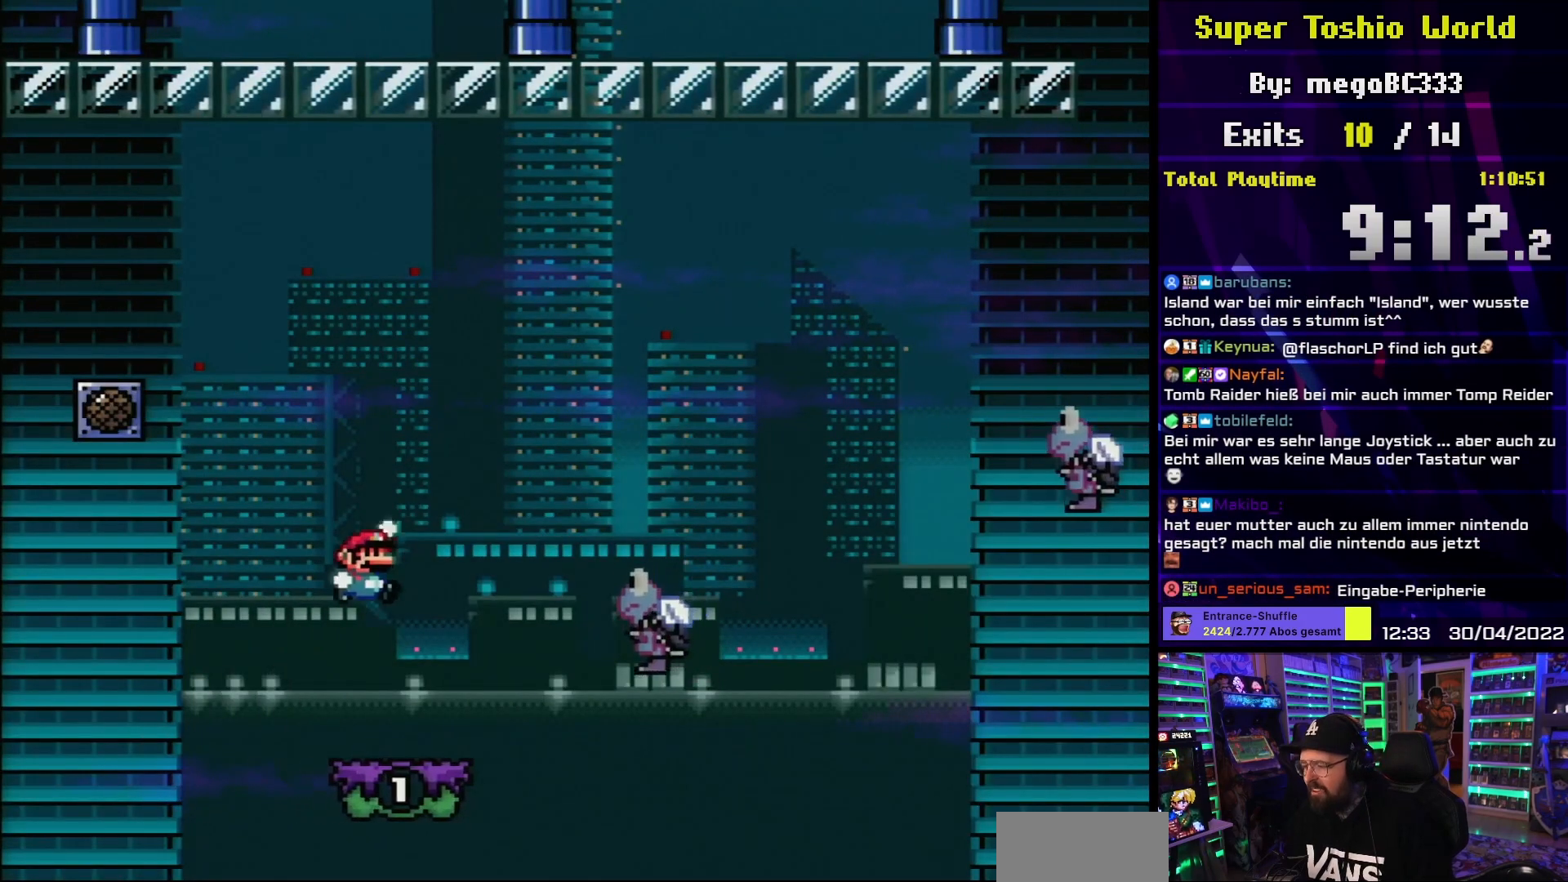
{"buttons": ["B", "Y", "DPAD_RIGHT"], "events": [[200, "B", "down"]]}
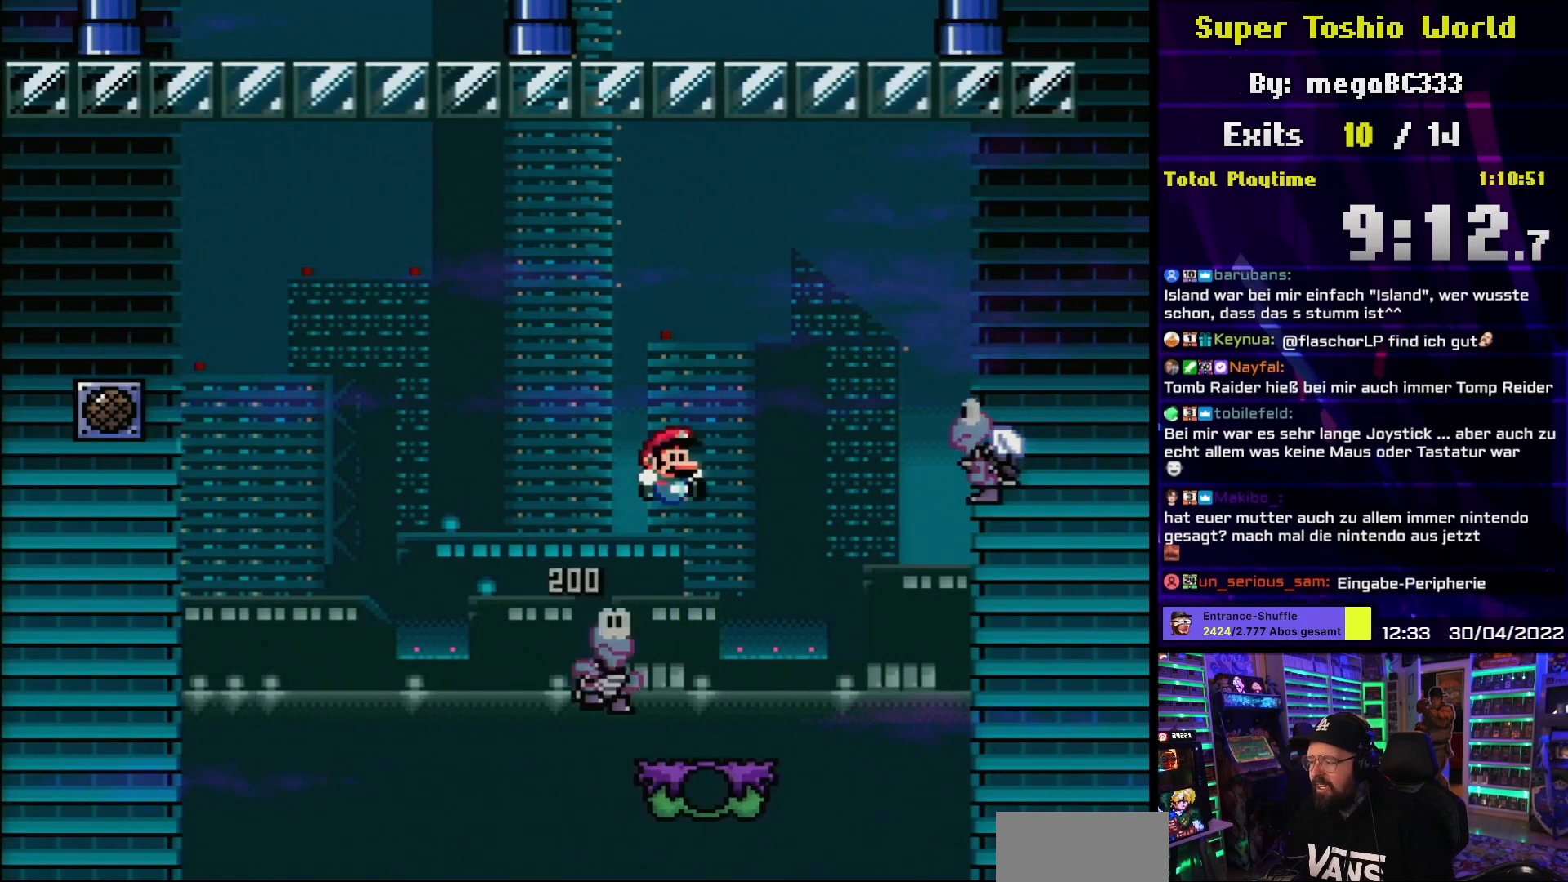
{"buttons": ["B", "Y", "DPAD_RIGHT"], "events": [[83, "B", "up"], [283, "B", "down"], [467, "DPAD_LEFT", "down"], [467, "DPAD_RIGHT", "up"], [483, "DPAD_LEFT", "up"], [483, "DPAD_RIGHT", "down"]]}
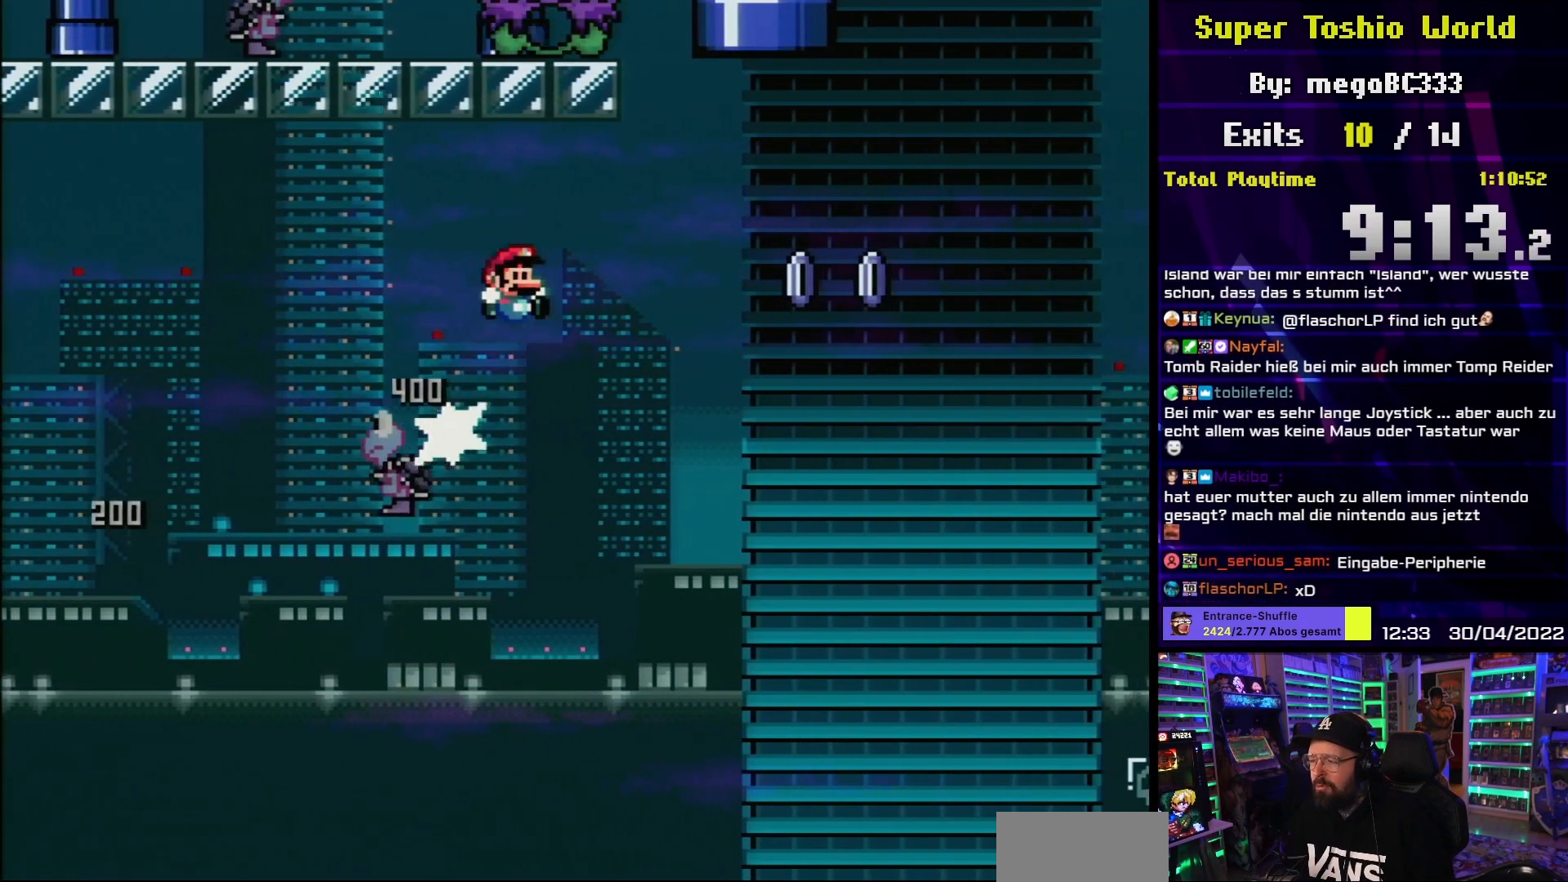
{"buttons": ["B", "Y", "DPAD_RIGHT"], "events": [[100, "B", "up"], [267, "B", "down"]]}
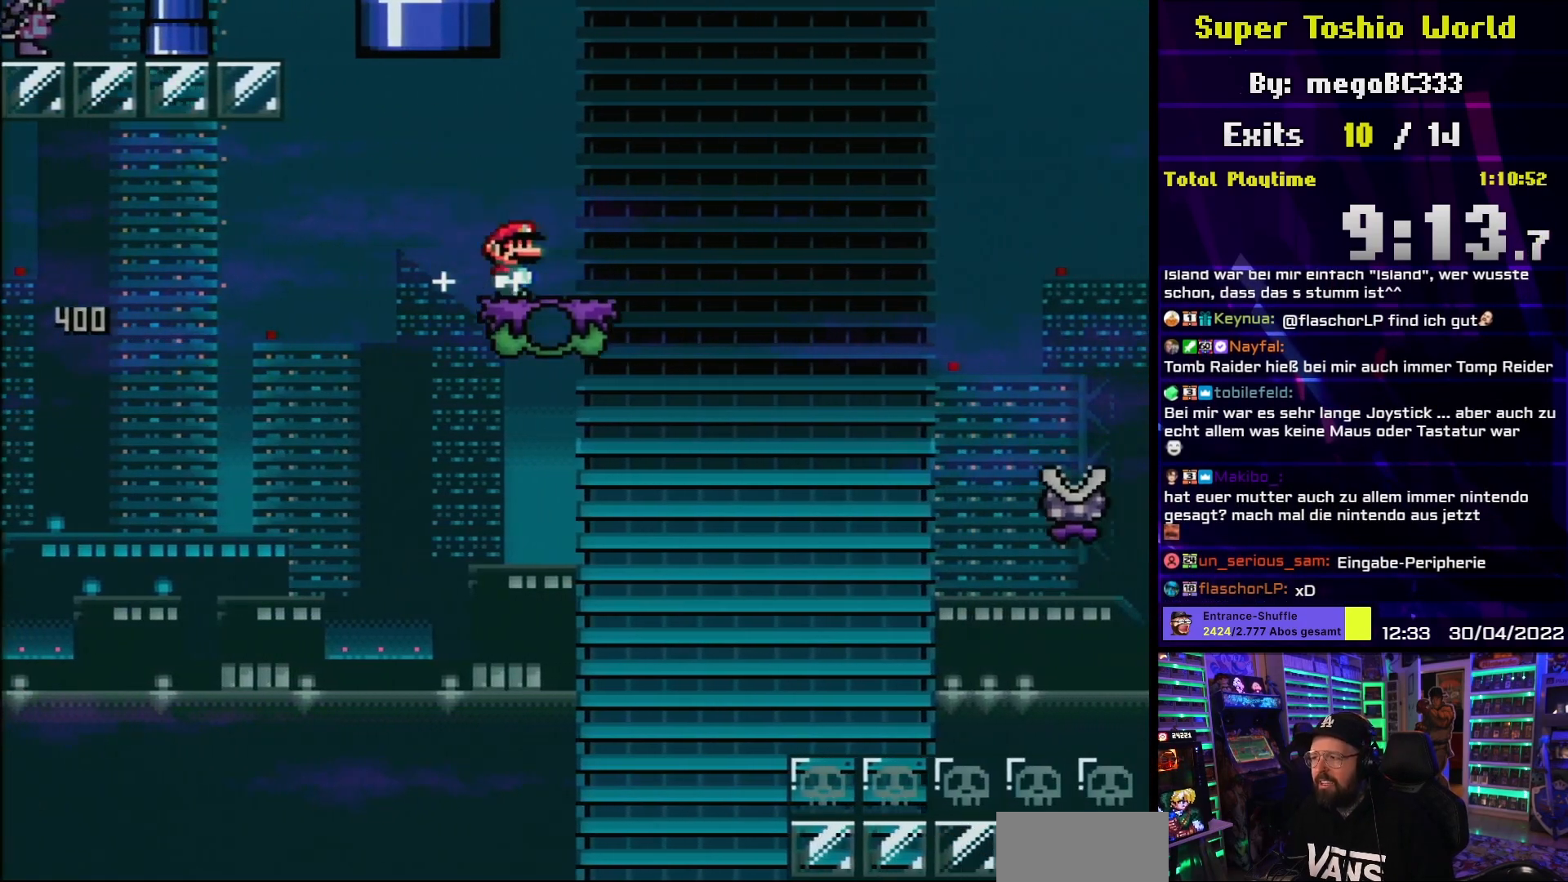
{"buttons": ["A", "X", "DPAD_RIGHT"], "events": [[83, "B", "up"], [233, "X", "down"], [233, "Y", "up"], [300, "A", "down"]]}
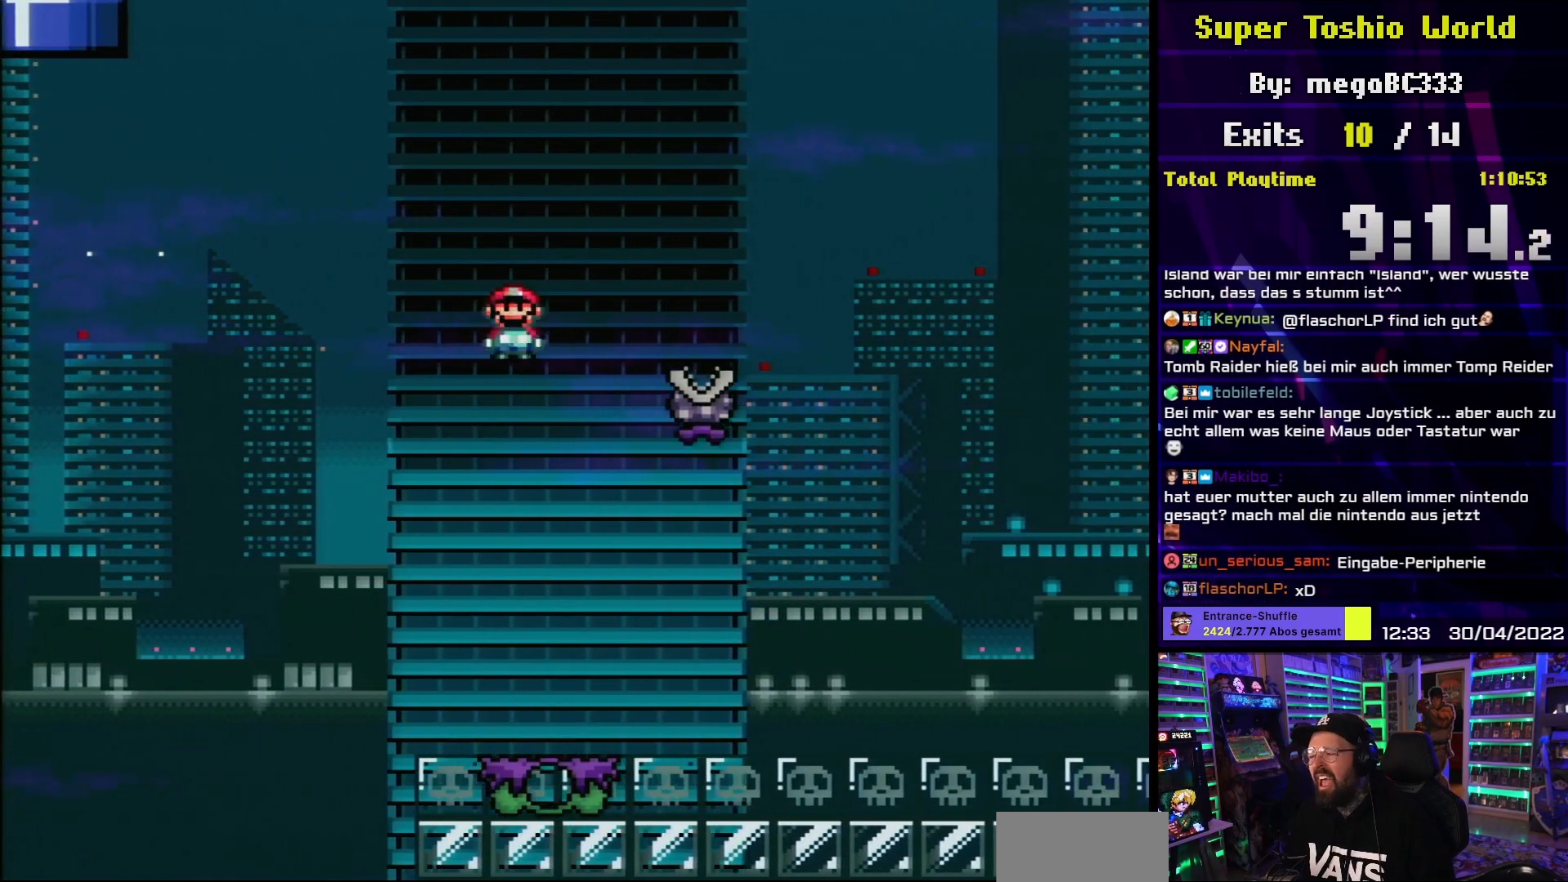
{"buttons": ["A", "X", "DPAD_RIGHT"], "events": [[17, "A", "up"], [133, "A", "down"]]}
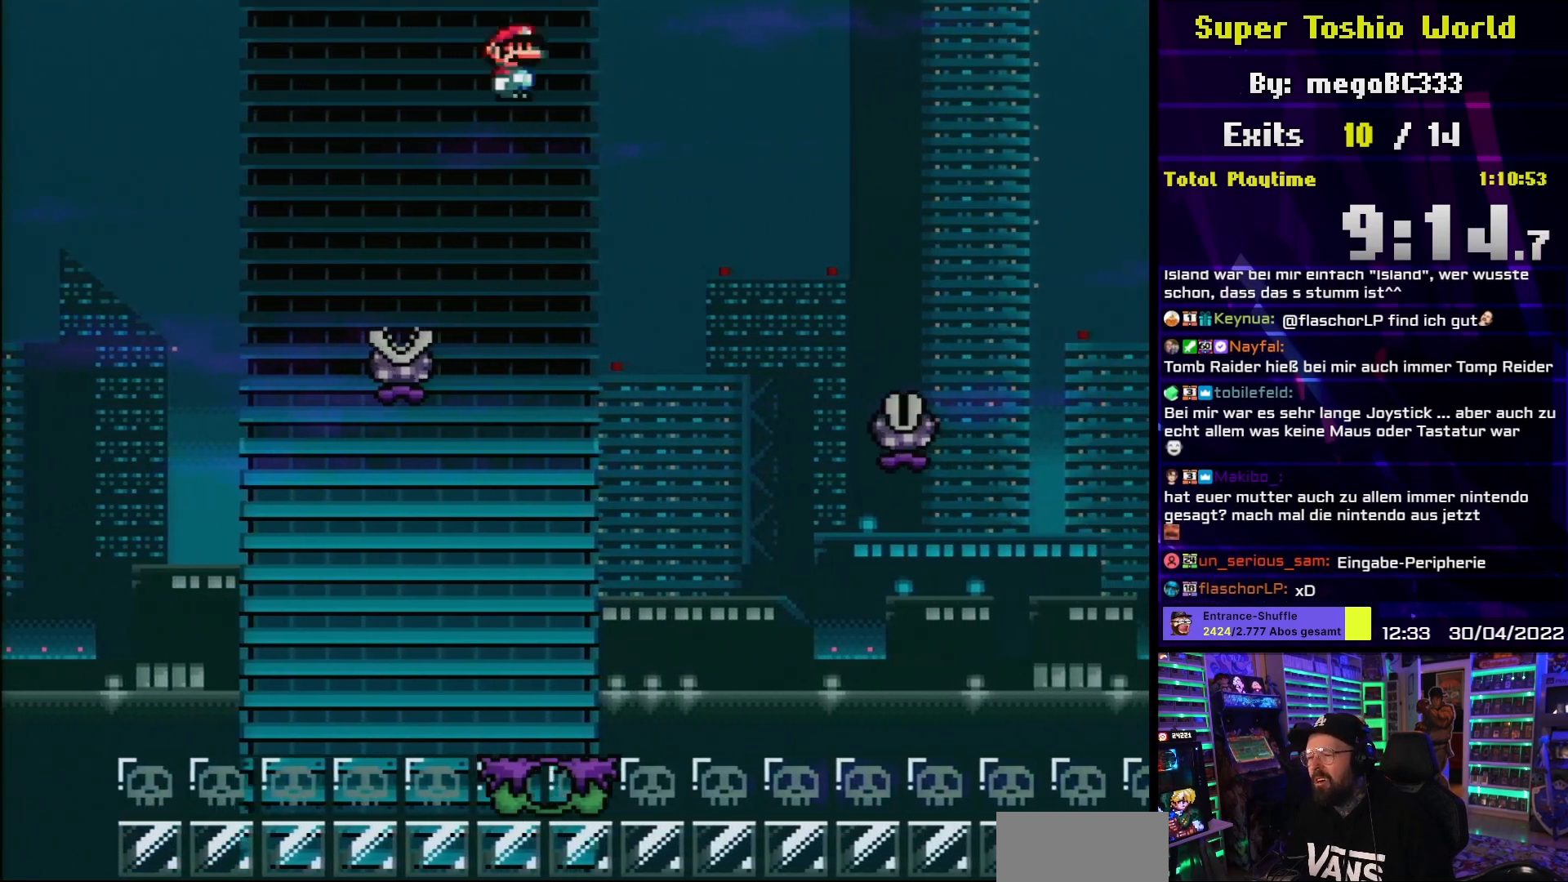
{"buttons": ["X", "DPAD_RIGHT"], "events": [[183, "A", "up"]]}
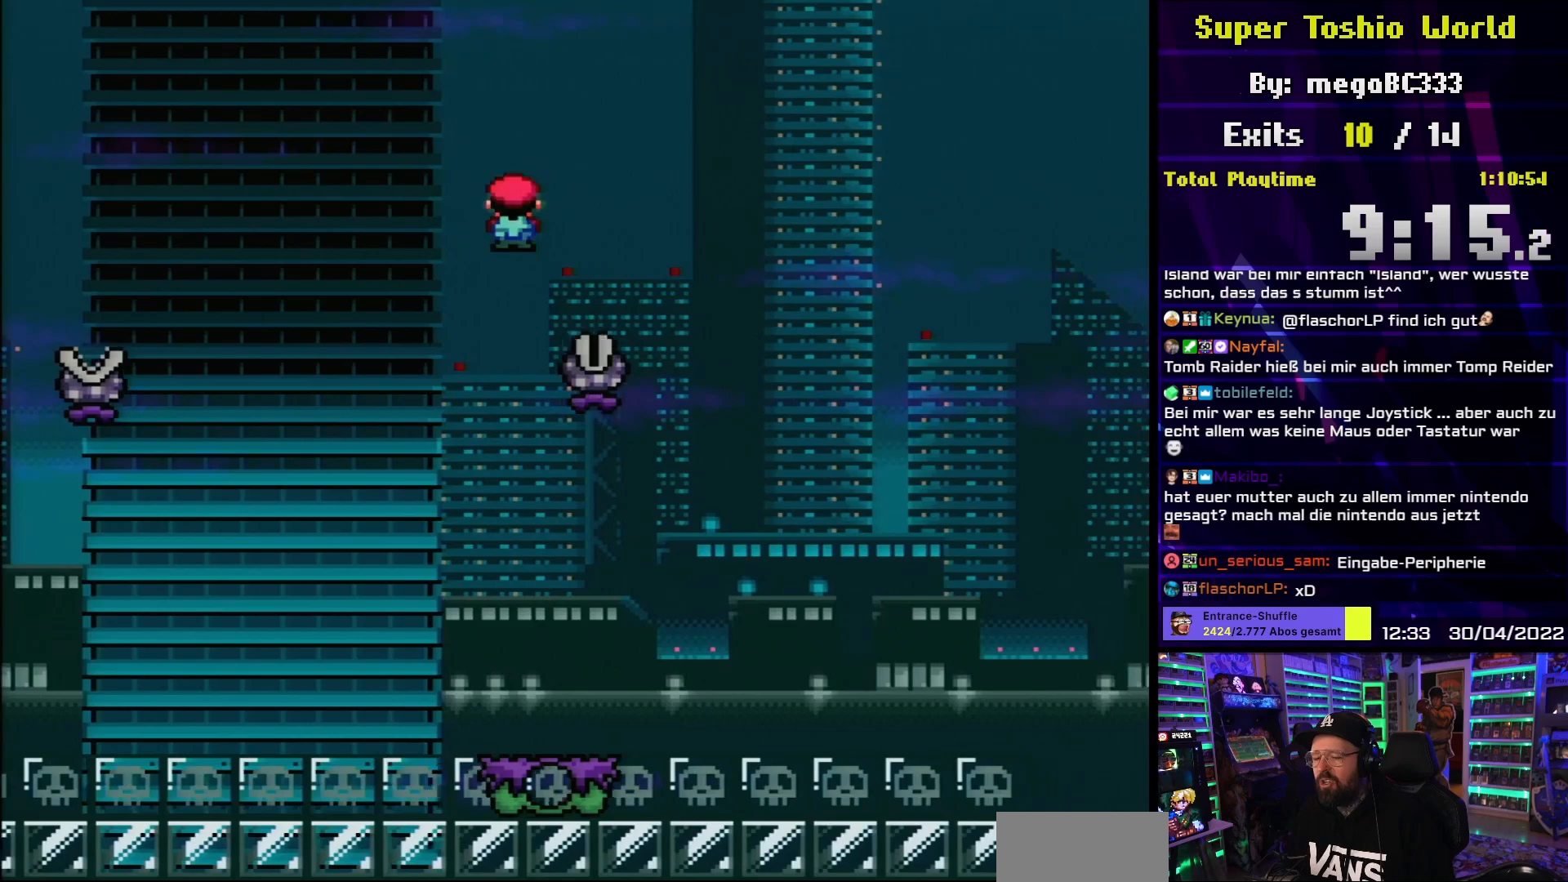
{"buttons": ["A", "X", "DPAD_RIGHT"], "events": [[50, "A", "down"], [400, "A", "up"], [500, "A", "down"]]}
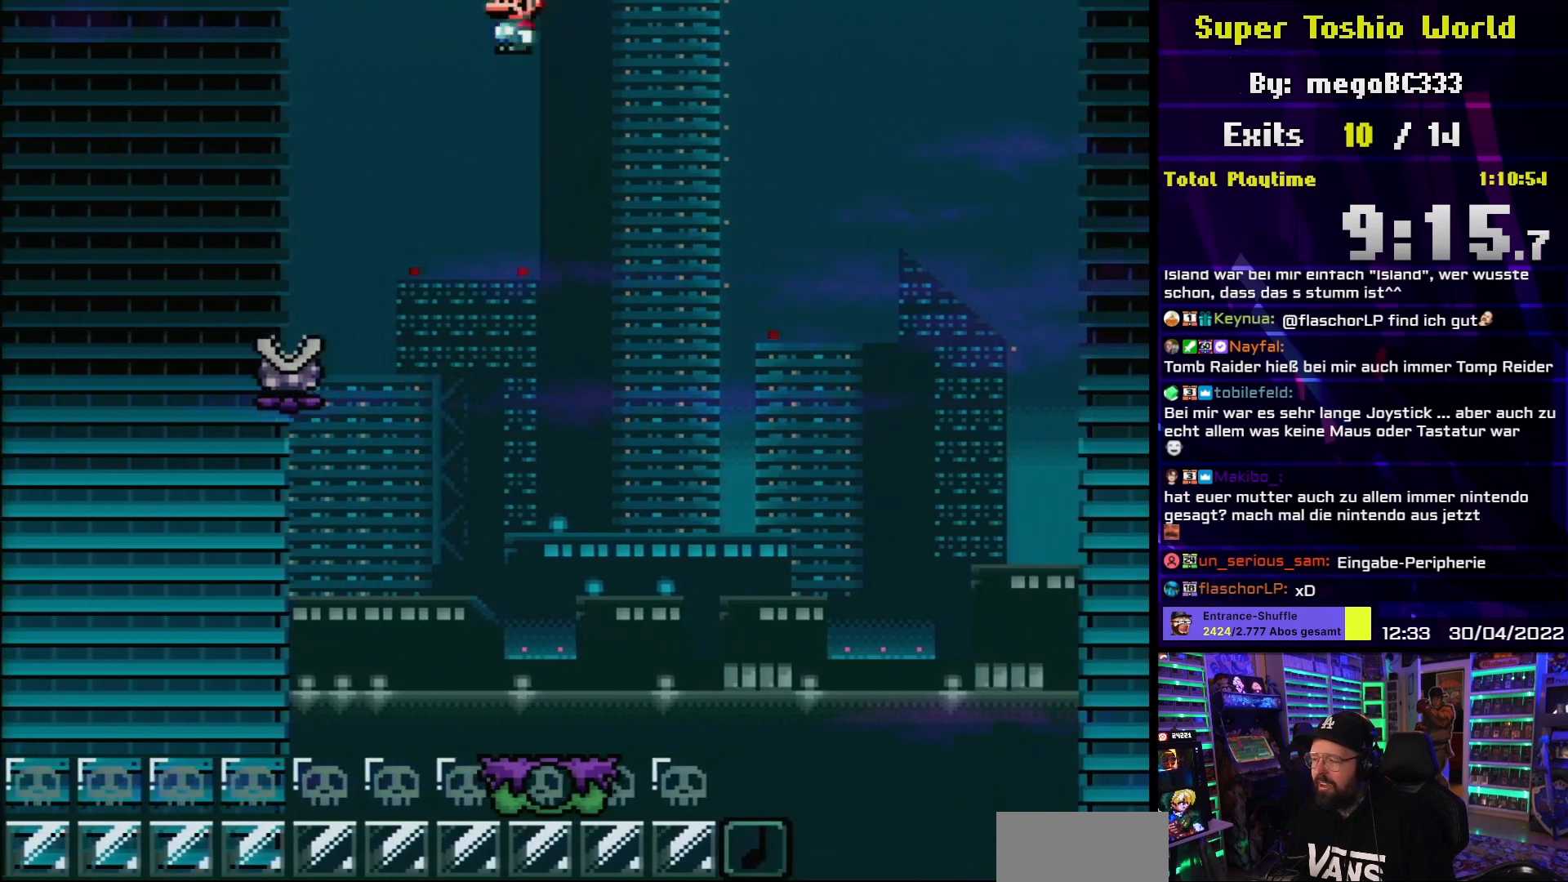
{"buttons": ["A", "X", "DPAD_RIGHT"], "events": []}
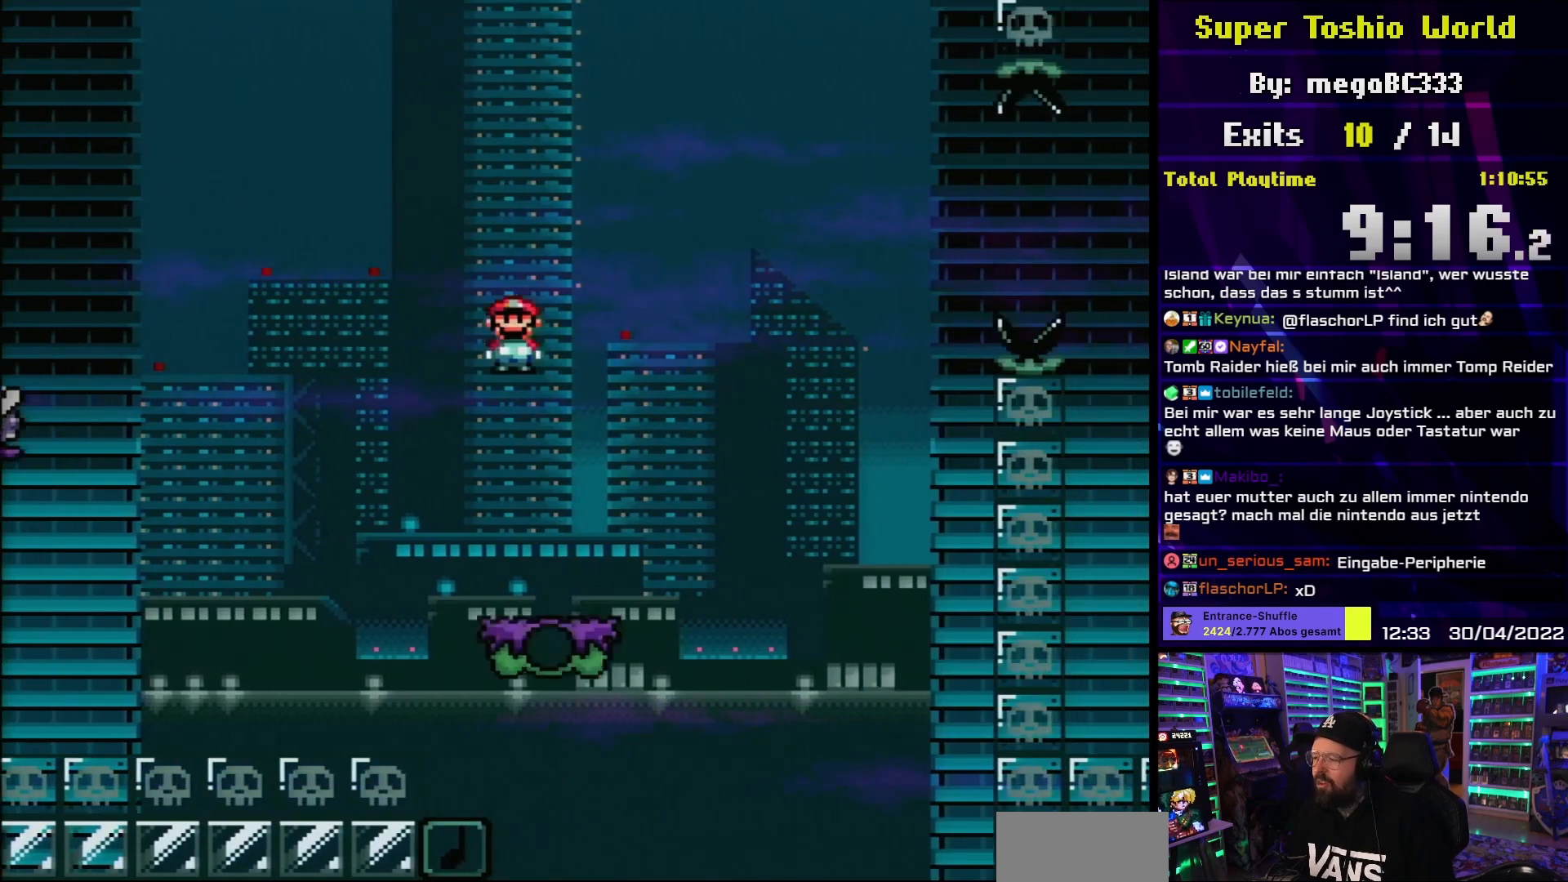
{"buttons": ["B", "Y", "DPAD_RIGHT"], "events": [[250, "A", "up"], [267, "Y", "down"], [283, "X", "up"], [417, "B", "down"]]}
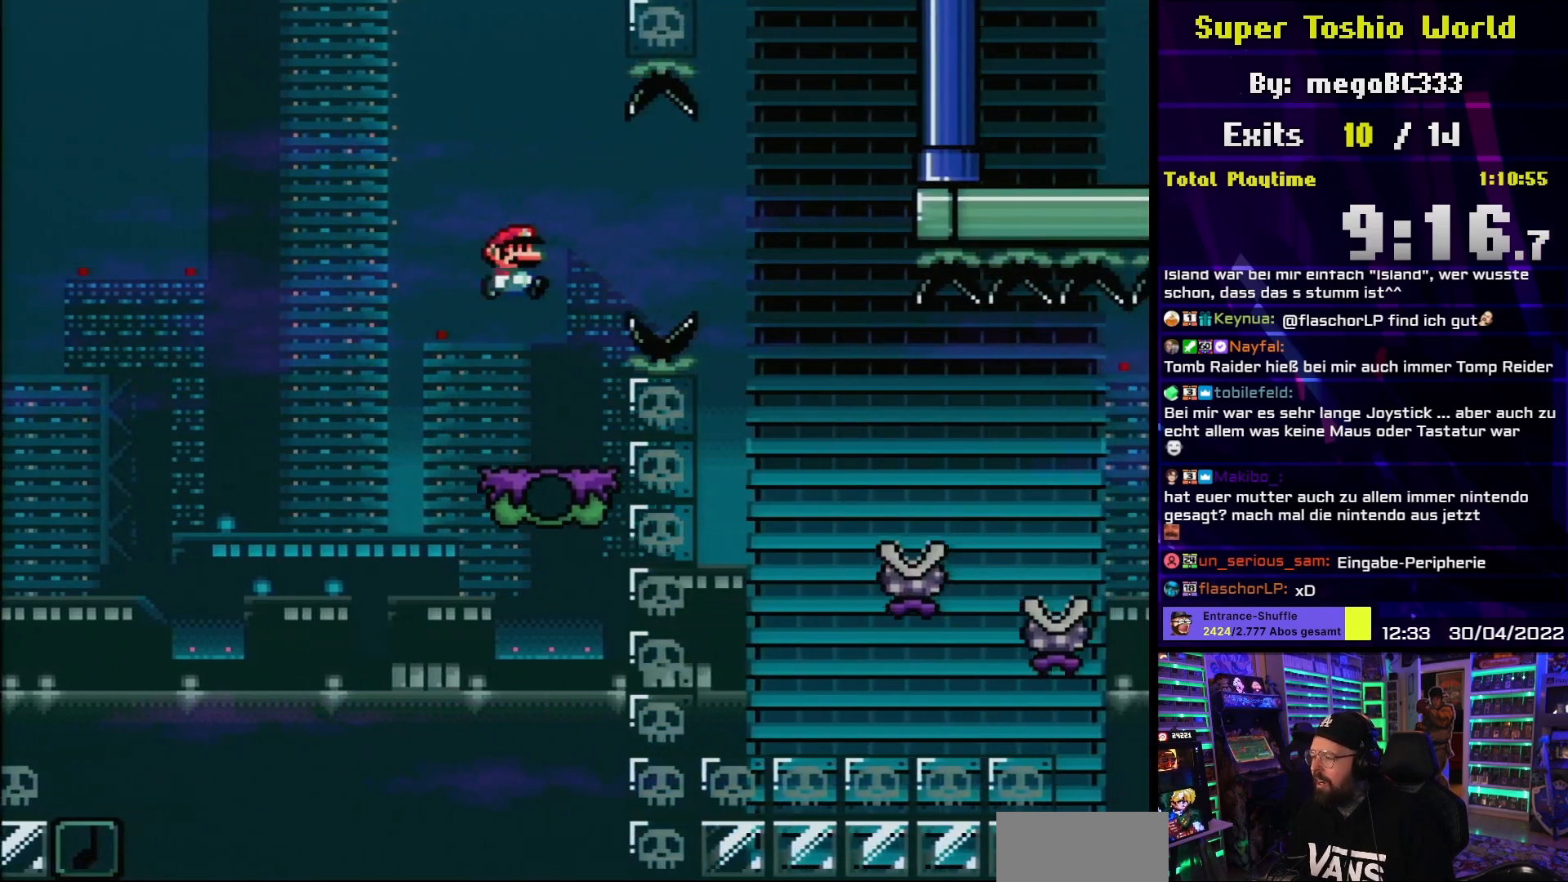
{"buttons": [], "events": [[100, "B", "up"], [367, "B", "down"], [467, "B", "up"], [467, "Y", "up"], [500, "DPAD_RIGHT", "up"]]}
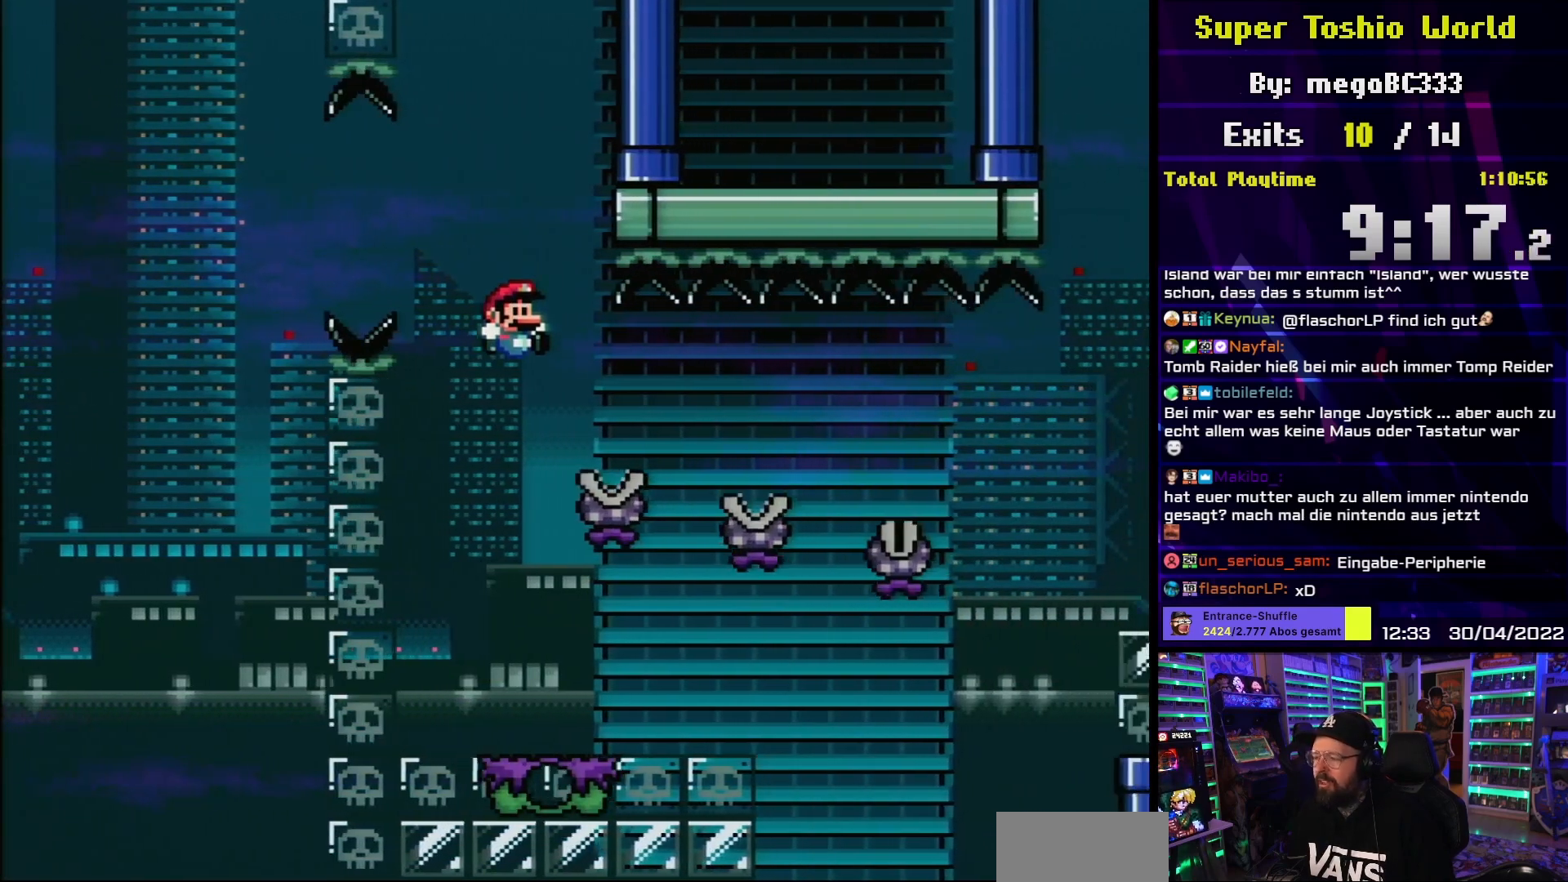
{"buttons": ["B"], "events": [[217, "B", "down"], [367, "B", "up"], [467, "B", "down"]]}
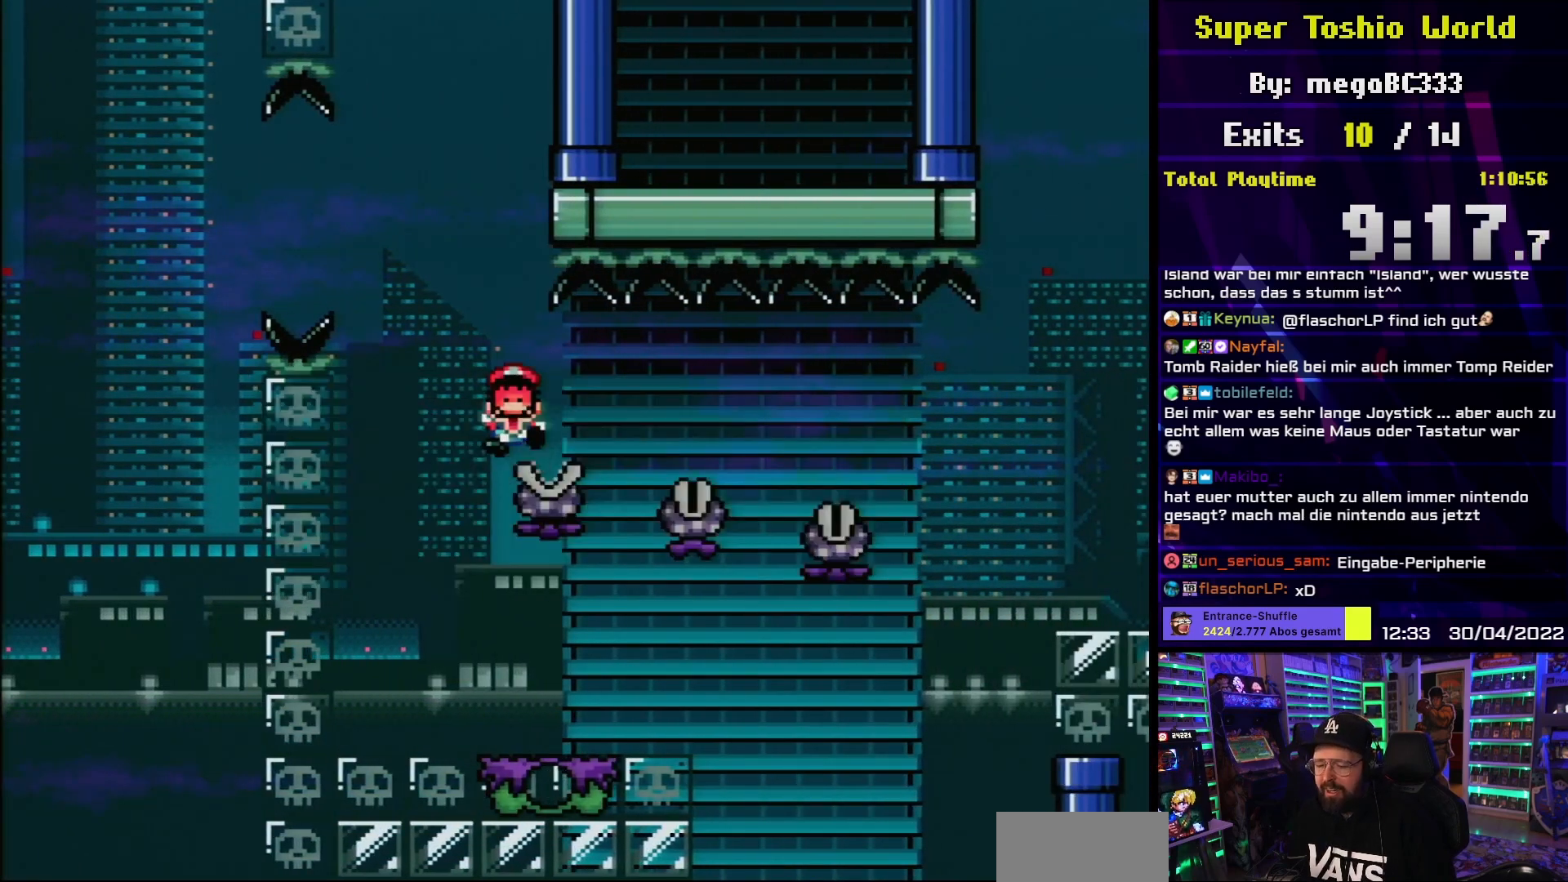
{"buttons": [], "events": [[83, "B", "up"], [167, "B", "down"], [250, "B", "up"]]}
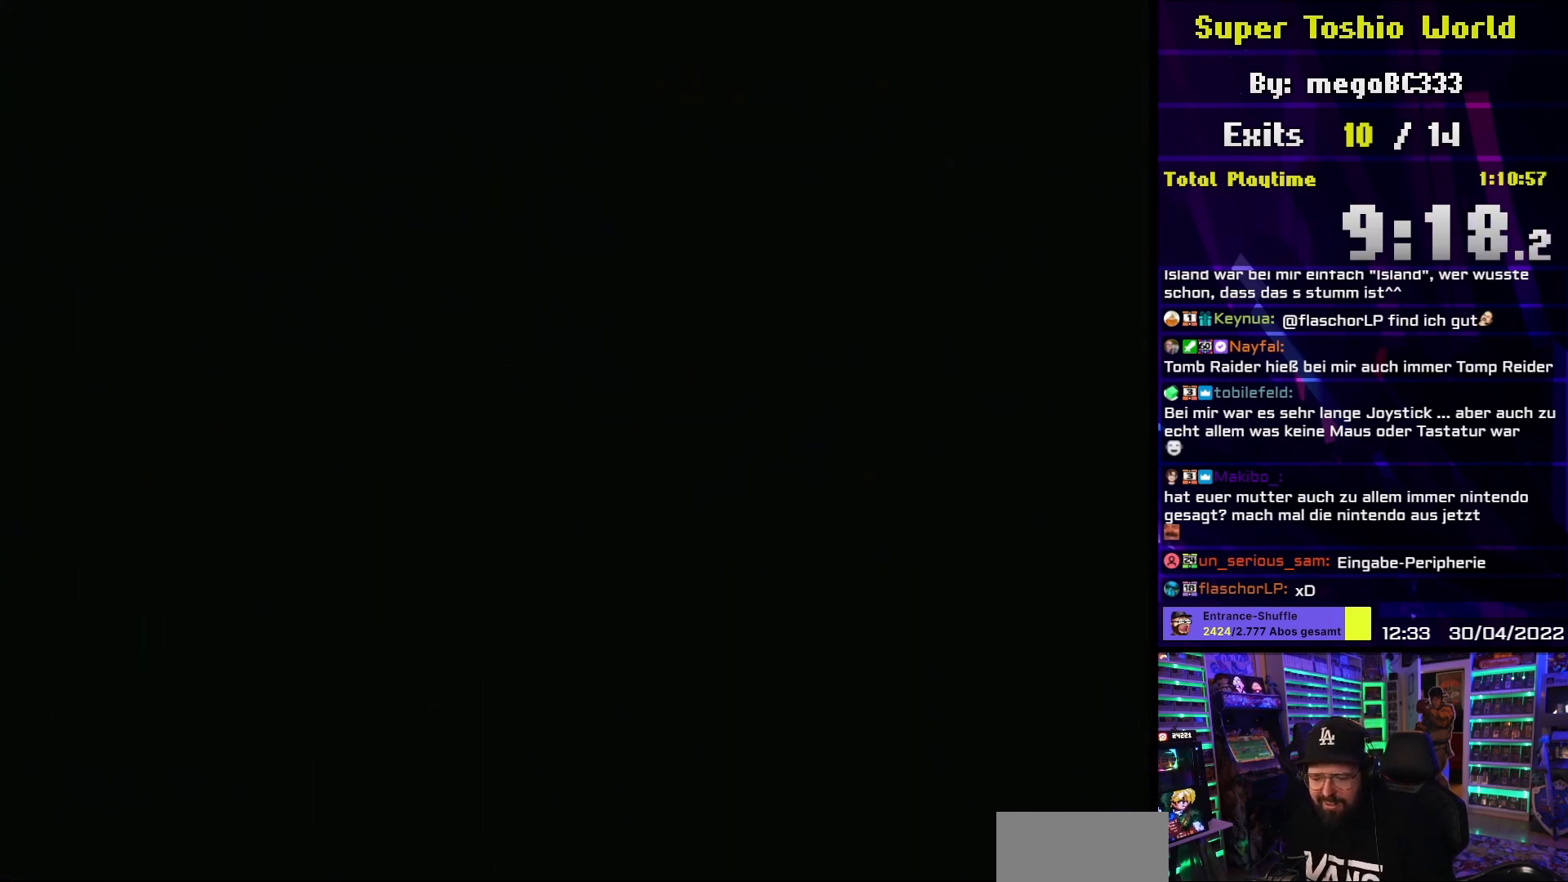
{"buttons": ["Y", "DPAD_RIGHT"], "events": [[83, "DPAD_RIGHT", "down"], [83, "Y", "down"]]}
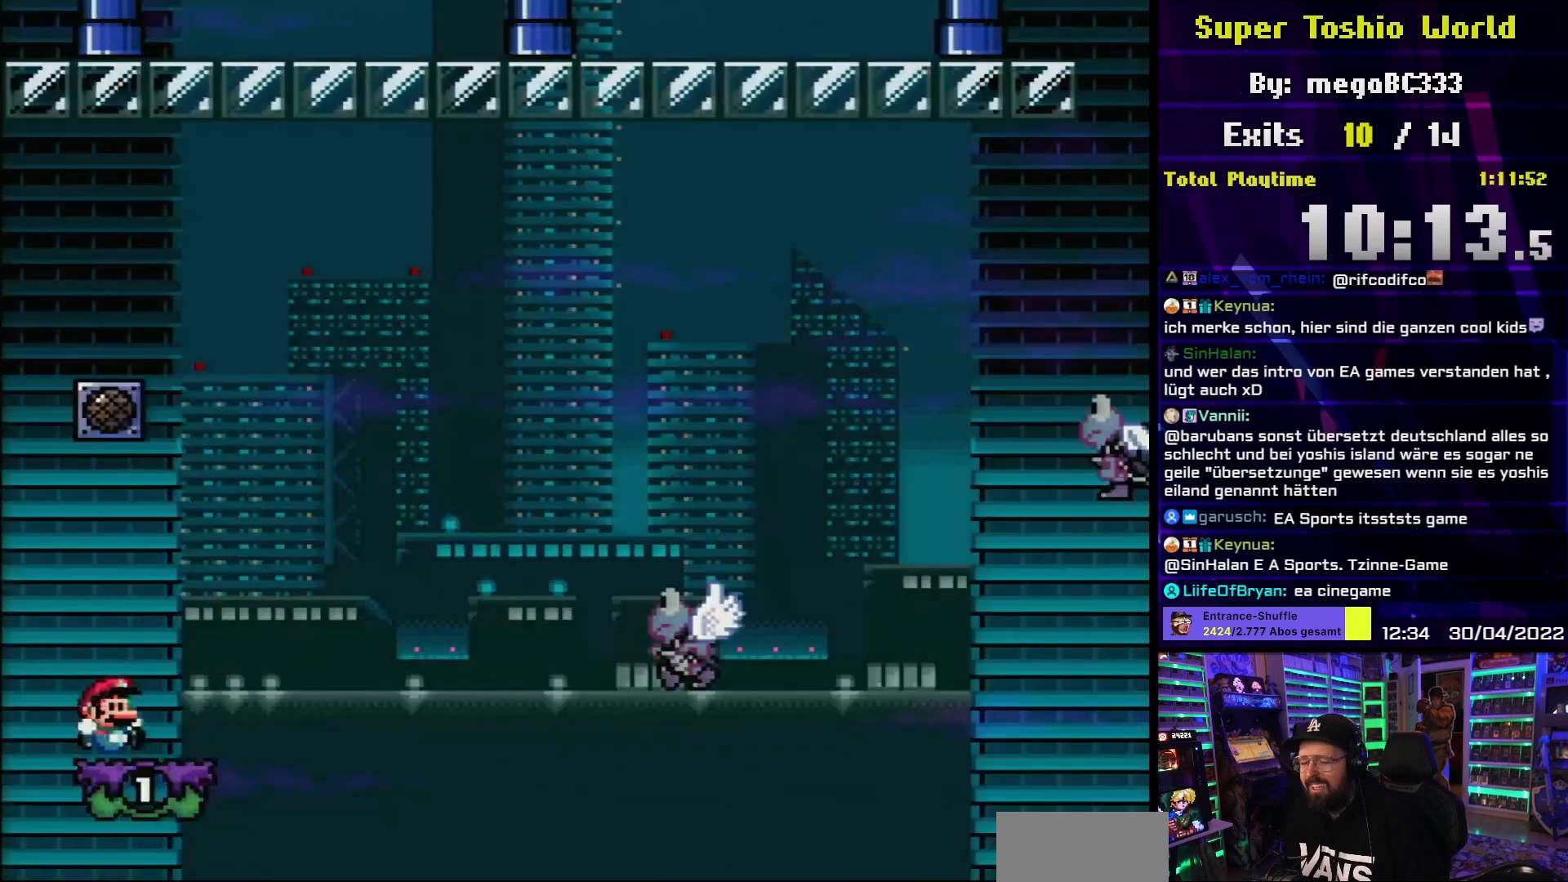
{"buttons": ["Y", "DPAD_RIGHT"], "events": [[350, "B", "down"], [467, "B", "up"]]}
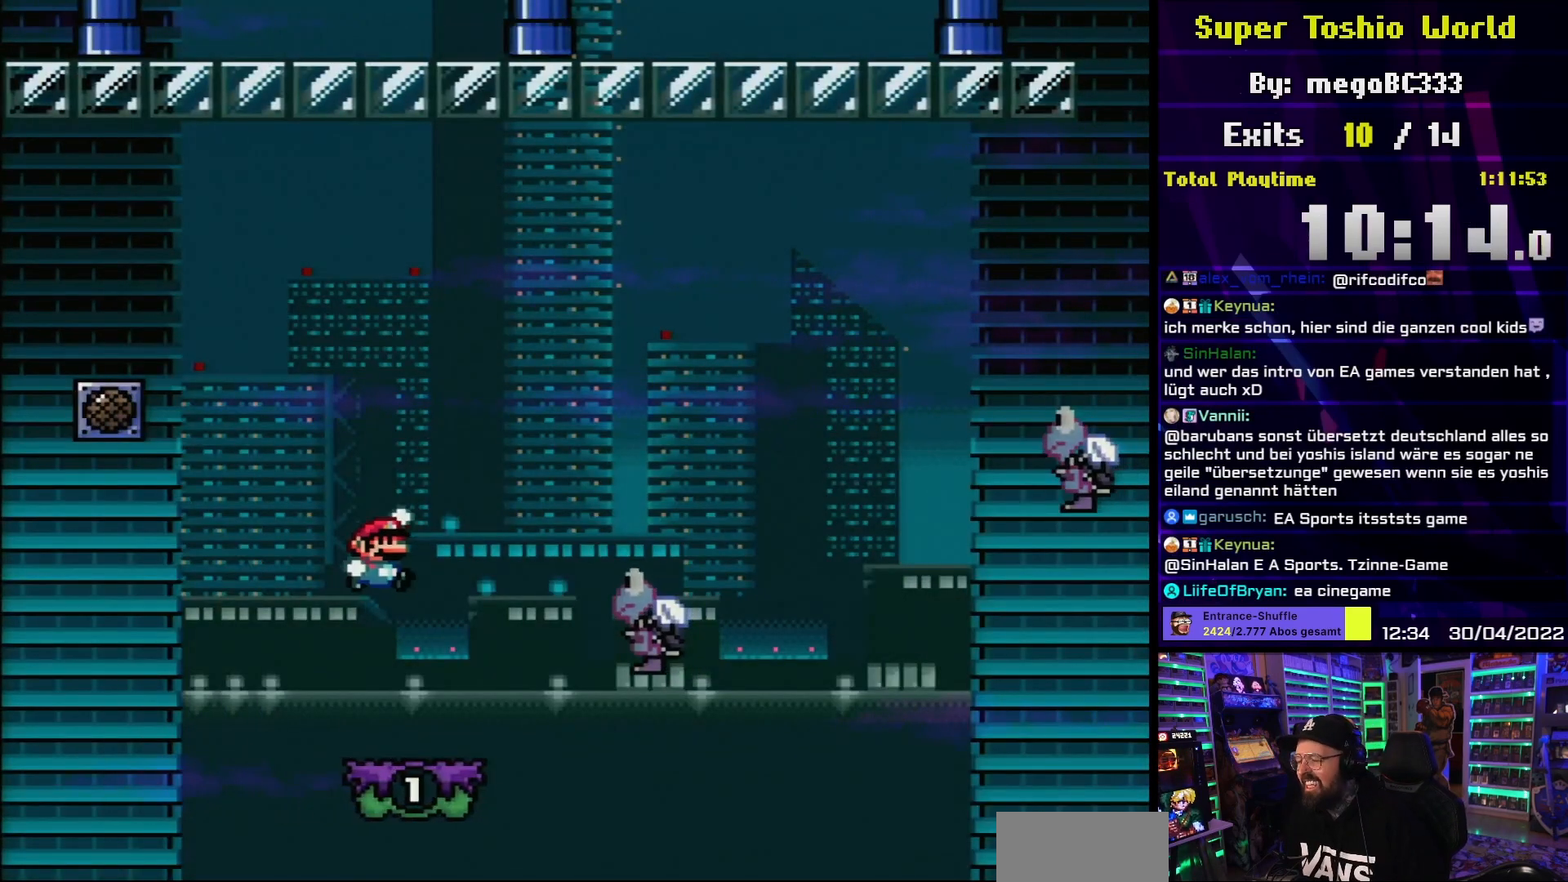
{"buttons": ["B", "Y", "DPAD_RIGHT"], "events": [[183, "B", "down"]]}
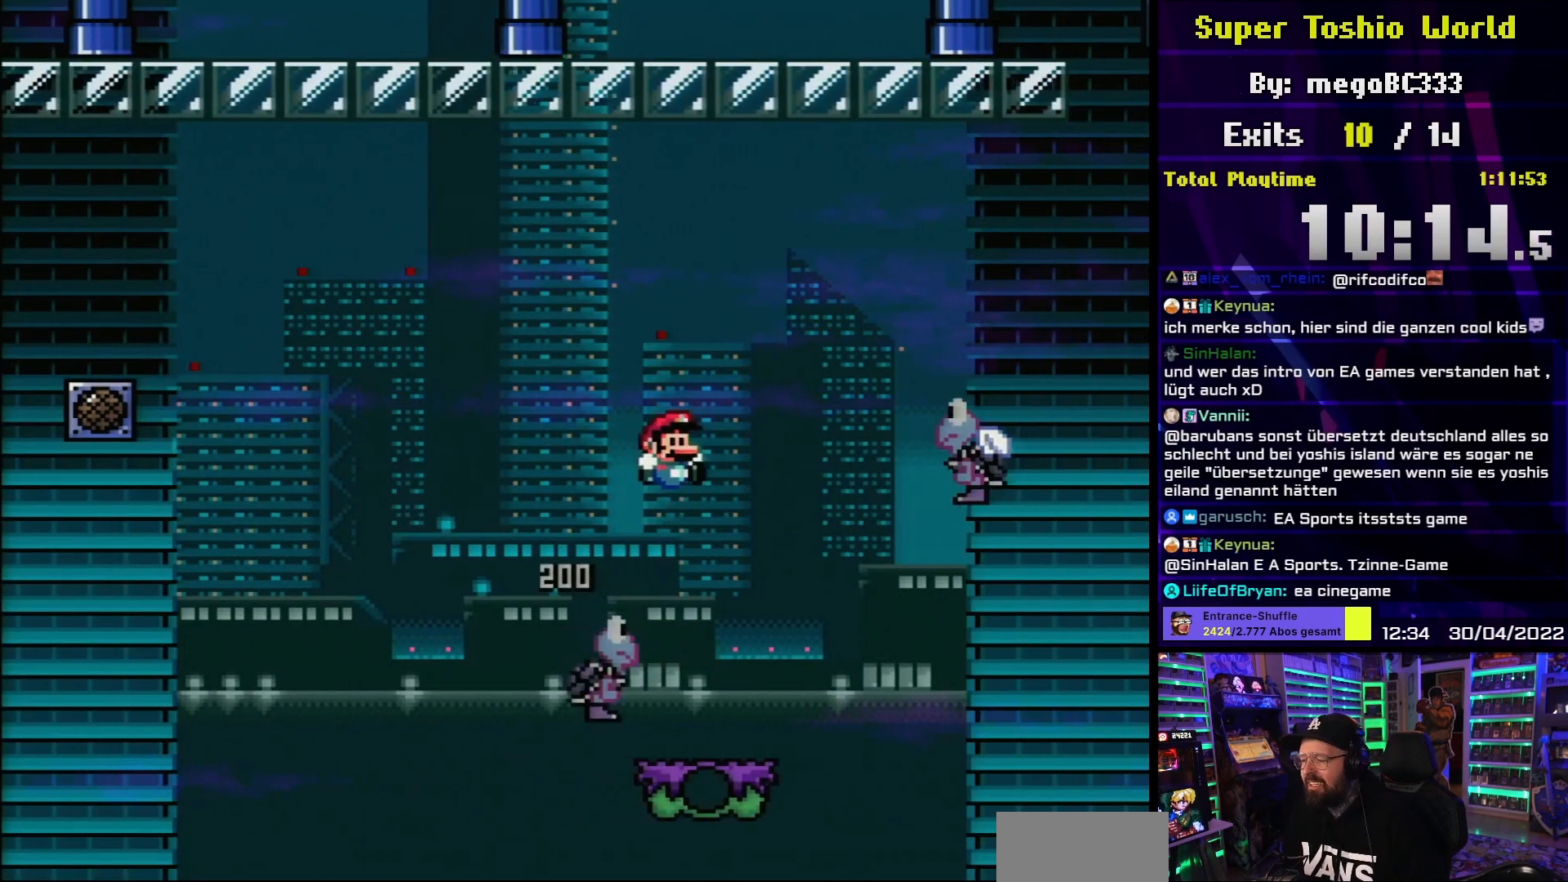
{"buttons": ["B", "Y", "DPAD_RIGHT"], "events": [[50, "B", "up"], [200, "B", "down"]]}
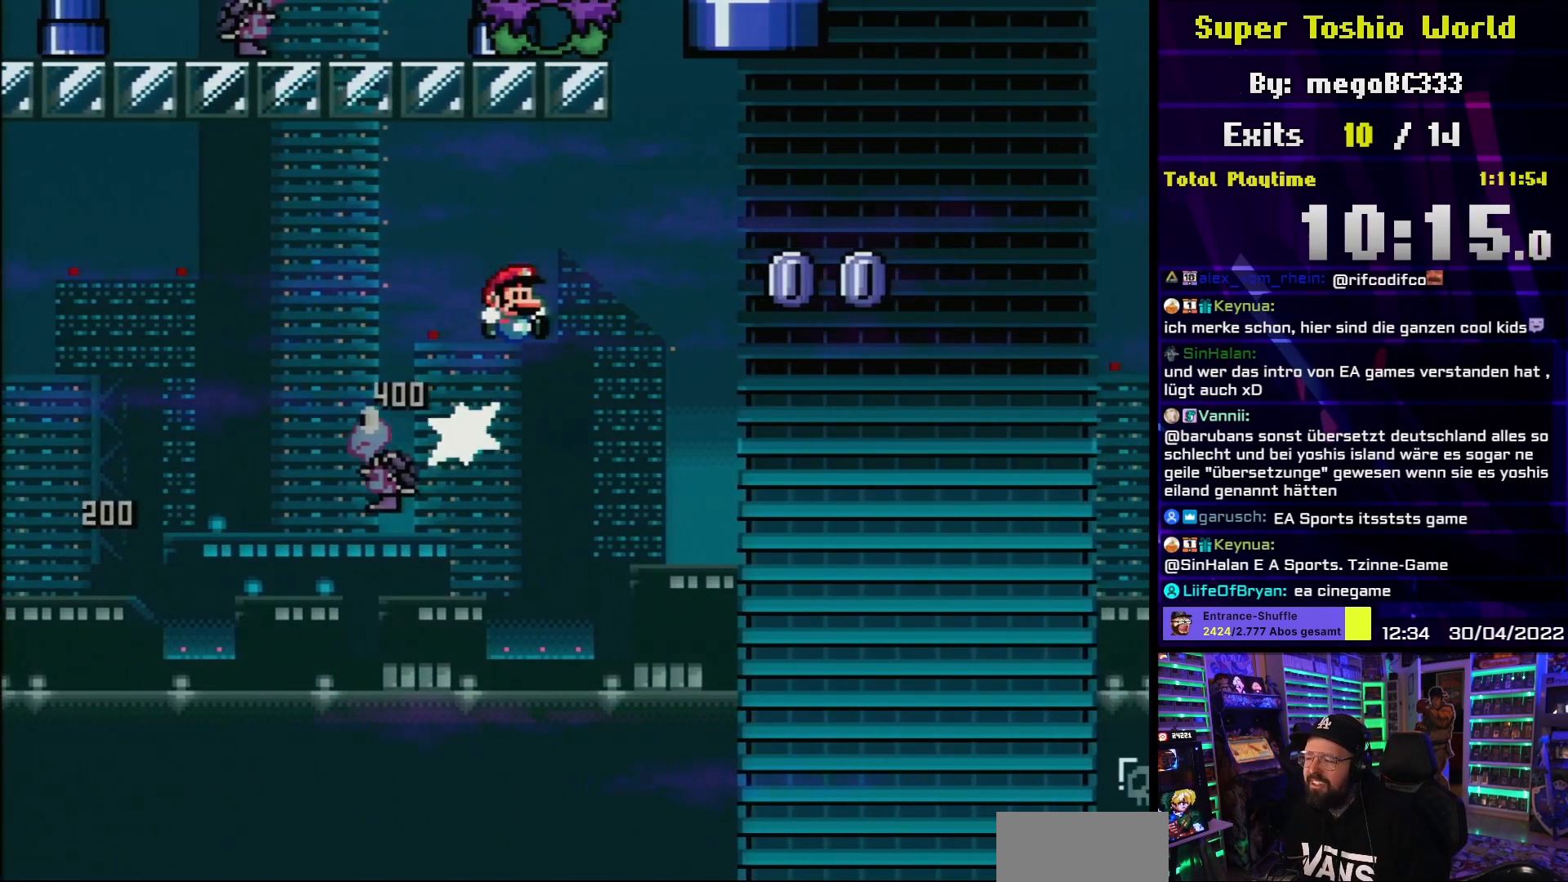
{"buttons": ["Y", "DPAD_RIGHT"], "events": [[200, "B", "up"], [300, "B", "down"], [367, "DPAD_LEFT", "down"], [367, "DPAD_RIGHT", "up"], [383, "DPAD_LEFT", "up"], [383, "DPAD_RIGHT", "down"], [467, "B", "up"]]}
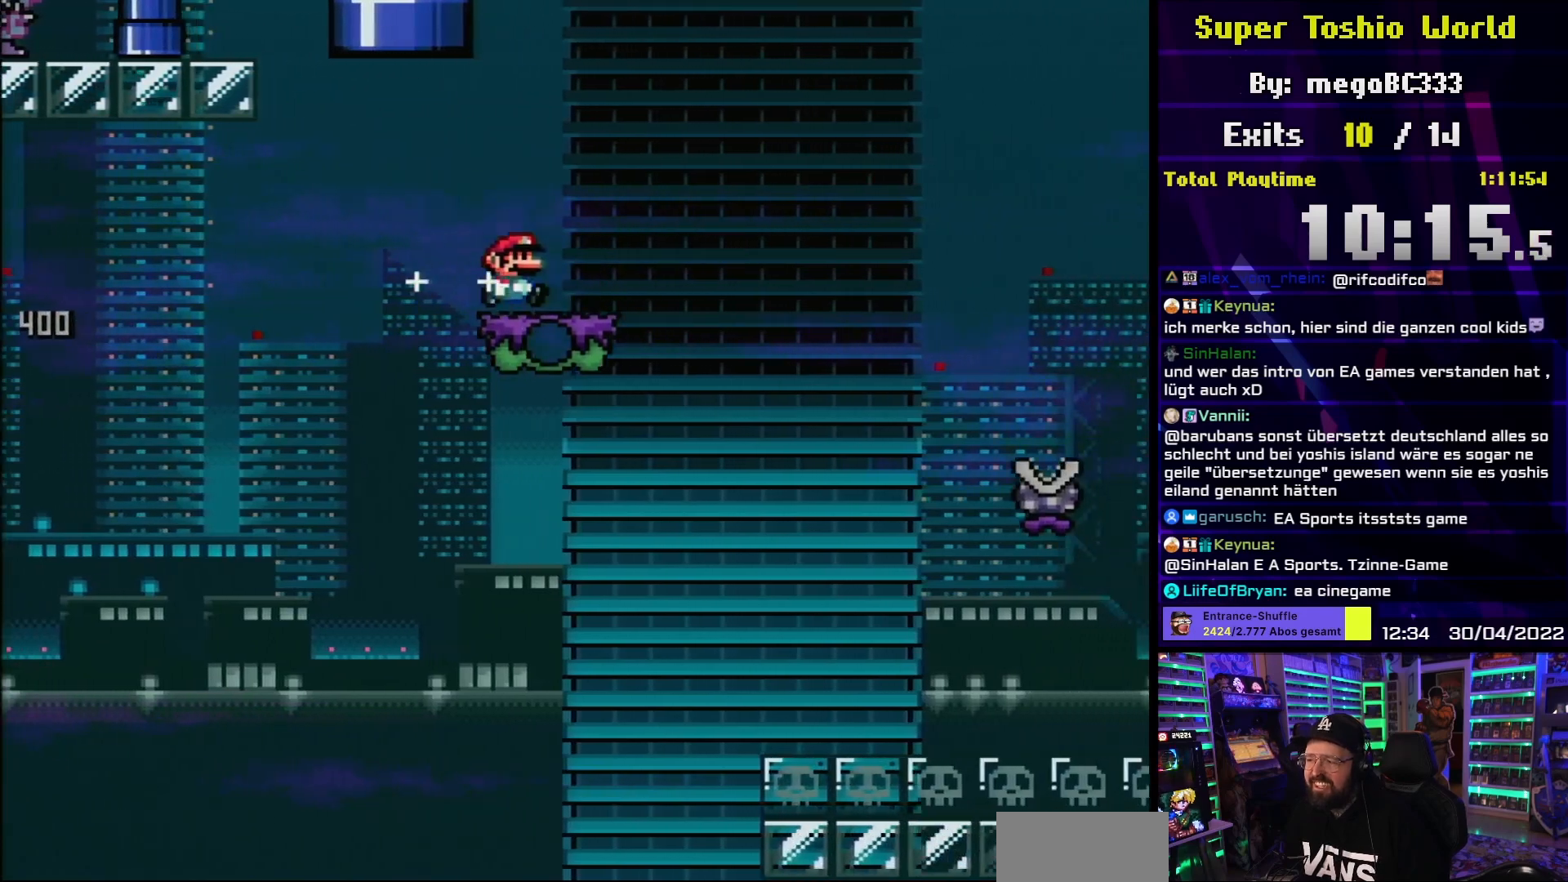
{"buttons": ["X", "DPAD_RIGHT"], "events": [[117, "X", "down"], [117, "Y", "up"], [217, "A", "down"], [450, "A", "up"]]}
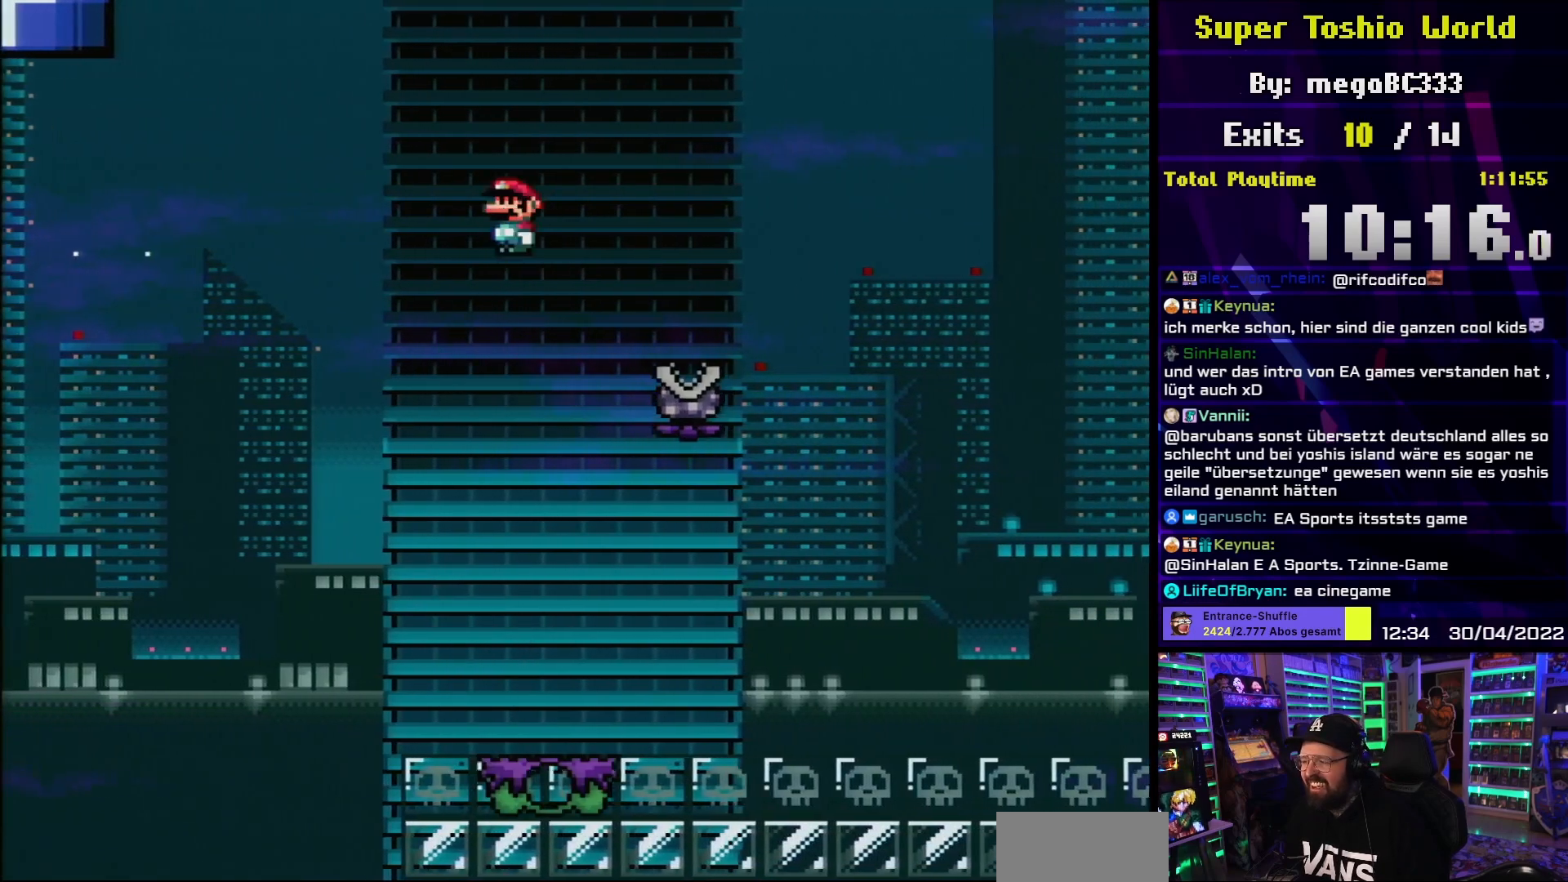
{"buttons": ["A", "X", "DPAD_RIGHT"], "events": [[100, "A", "down"], [250, "X", "up"], [283, "X", "down"]]}
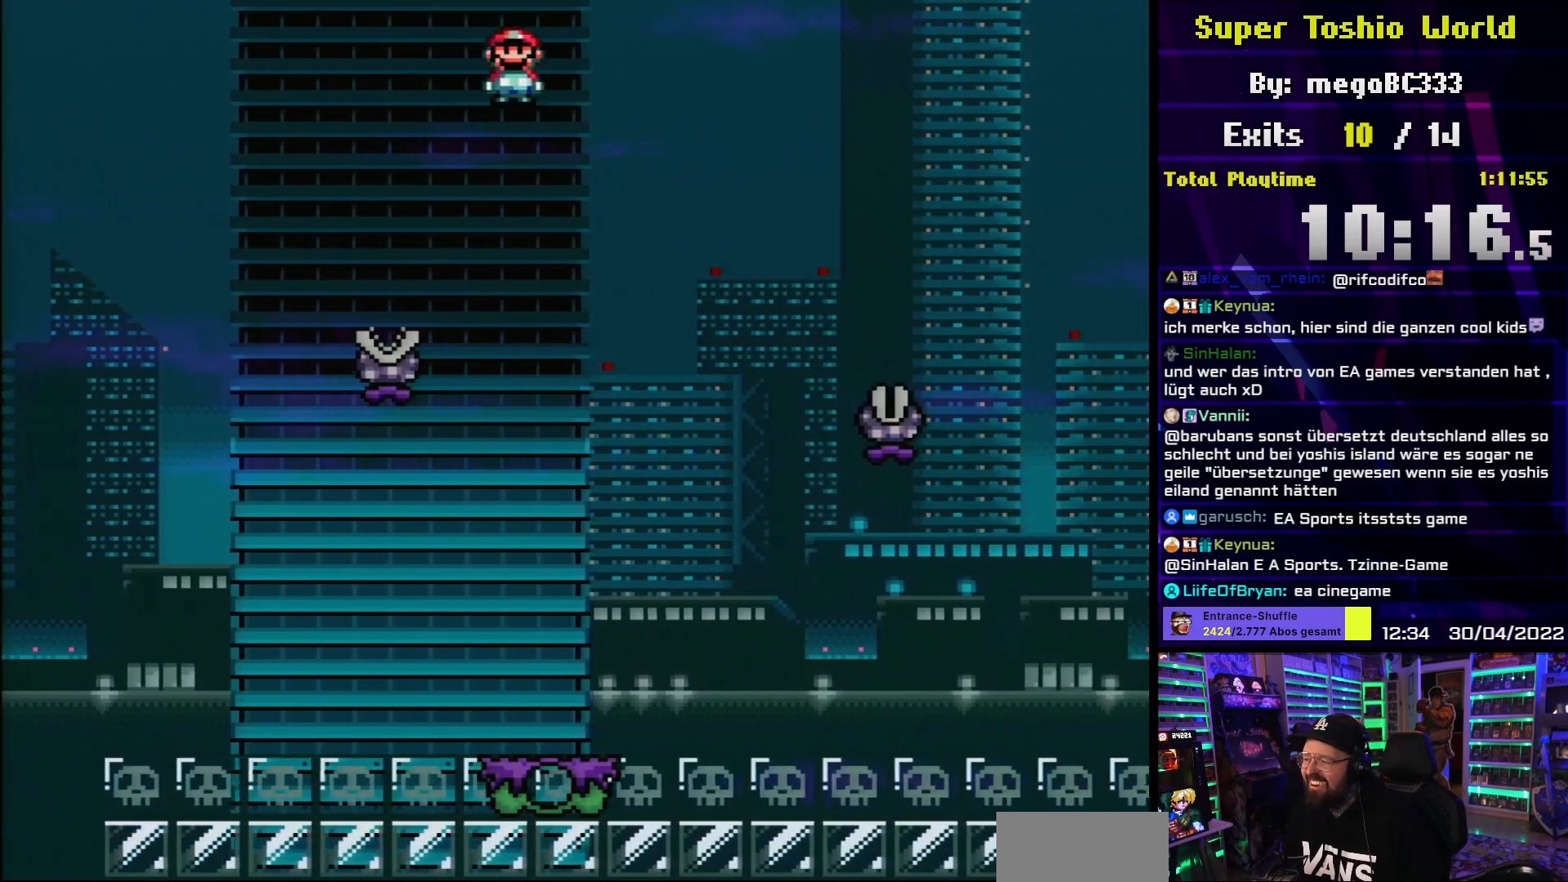
{"buttons": ["A", "X", "DPAD_RIGHT"], "events": [[167, "A", "up"], [333, "A", "down"]]}
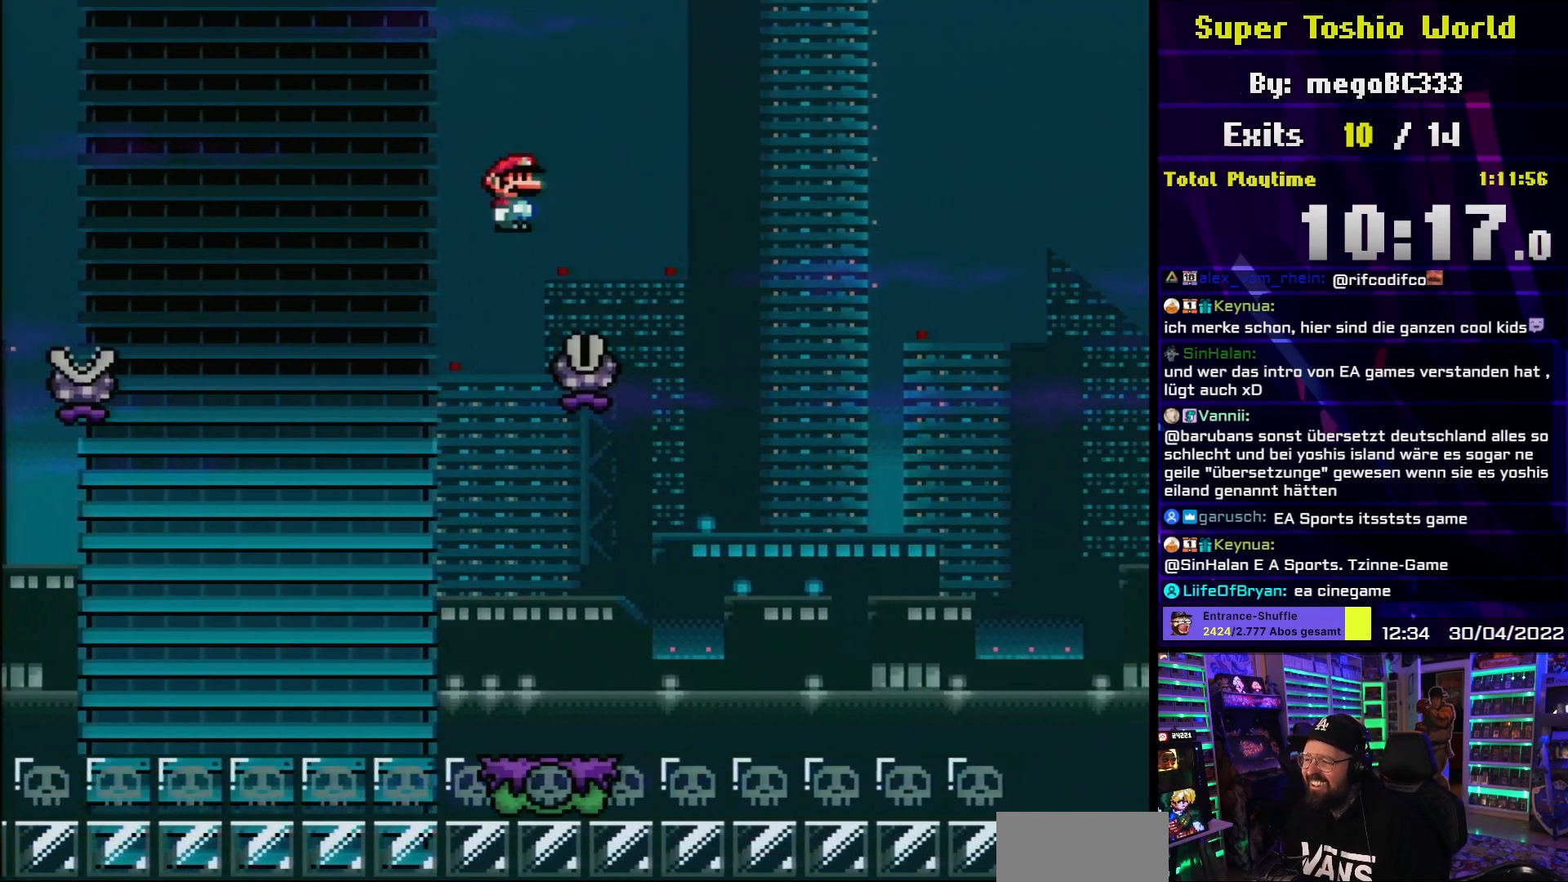
{"buttons": ["A", "X", "DPAD_RIGHT"], "events": []}
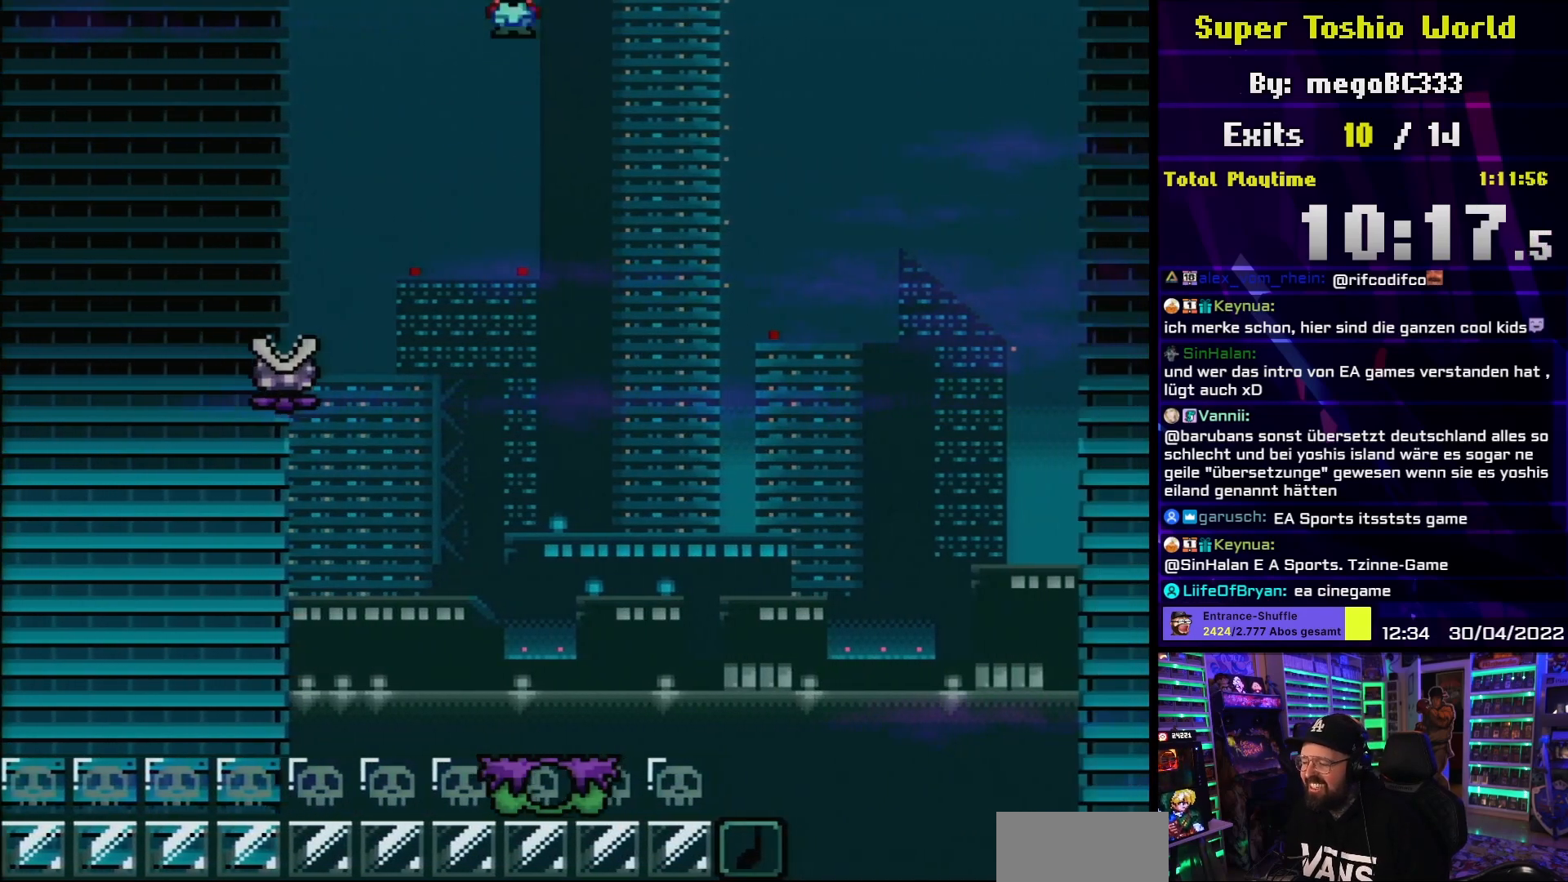
{"buttons": ["A", "X", "DPAD_RIGHT"], "events": []}
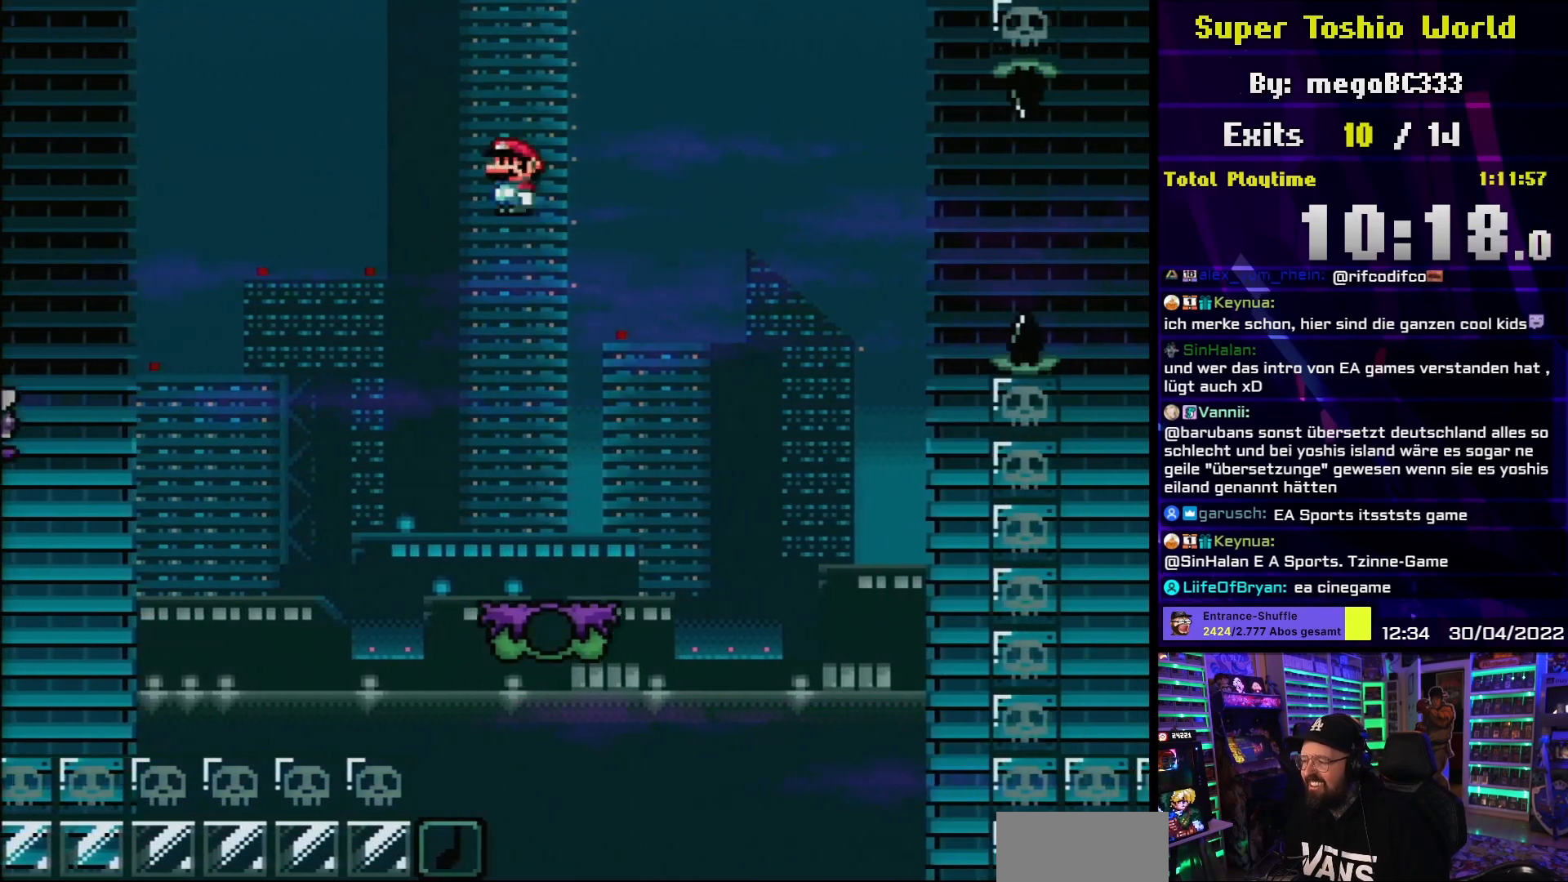
{"buttons": ["A", "X", "DPAD_RIGHT"], "events": [[233, "A", "up"], [450, "A", "down"]]}
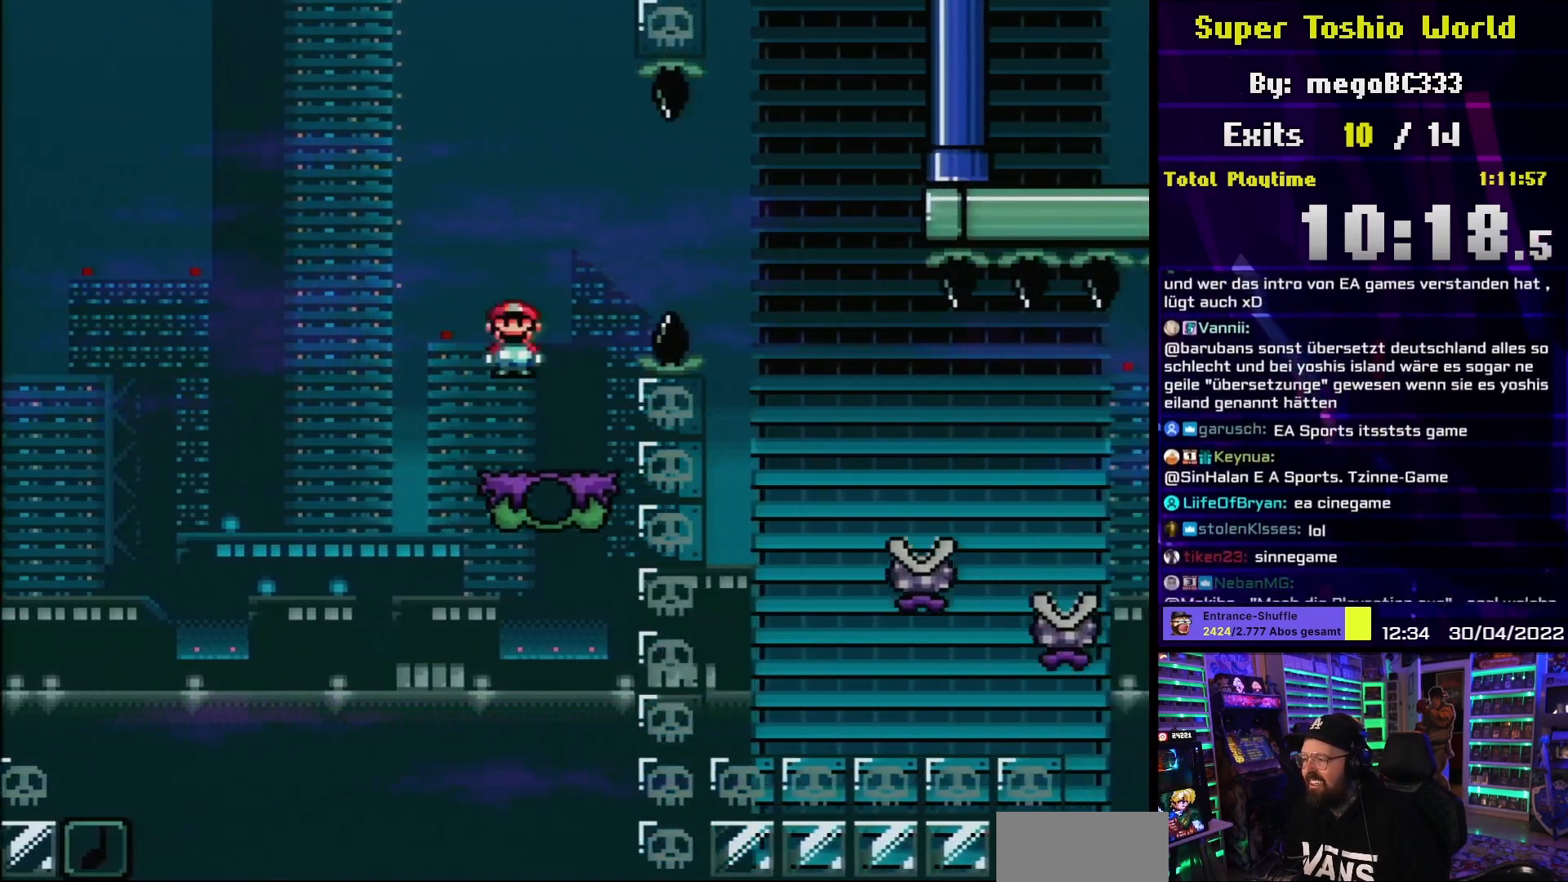
{"buttons": ["X", "DPAD_RIGHT"], "events": [[167, "A", "up"], [283, "A", "down"], [500, "A", "up"]]}
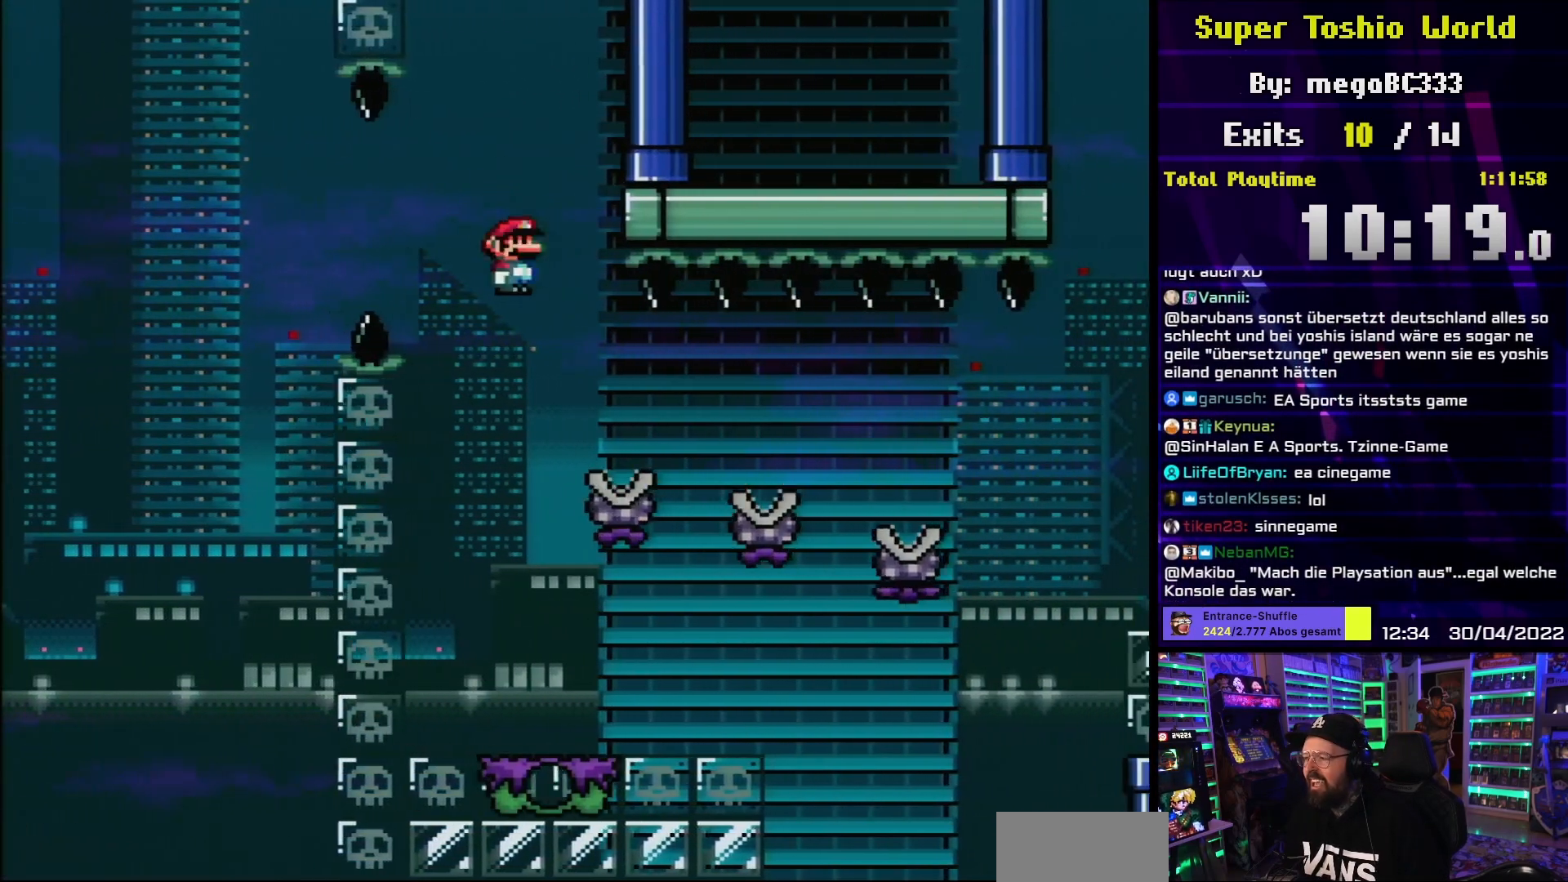
{"buttons": ["X", "DPAD_RIGHT"], "events": []}
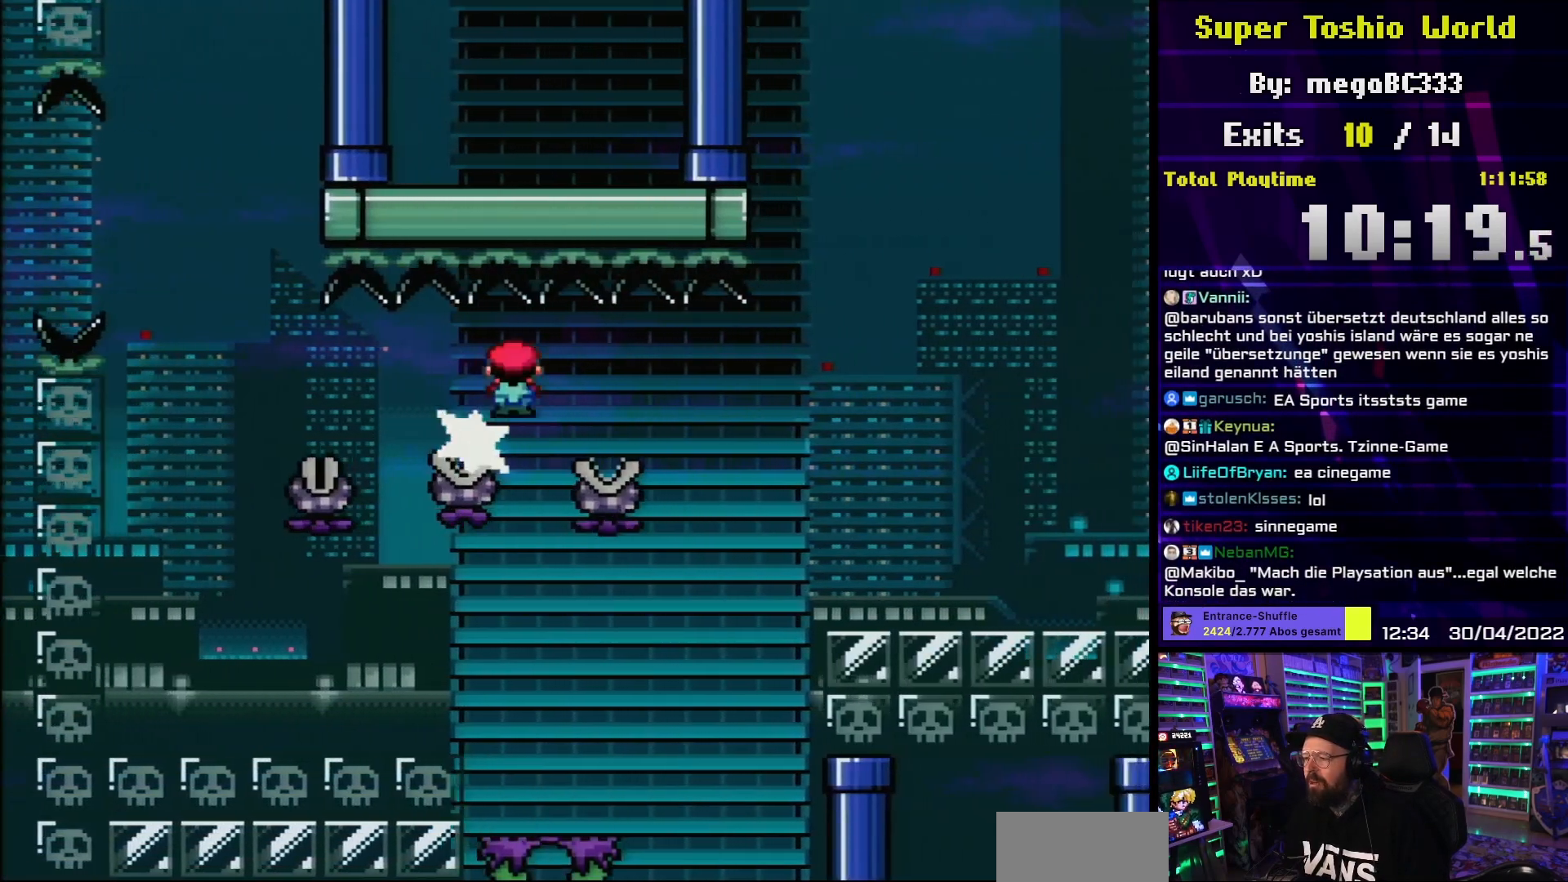
{"buttons": ["A", "X", "DPAD_RIGHT"], "events": [[383, "A", "down"]]}